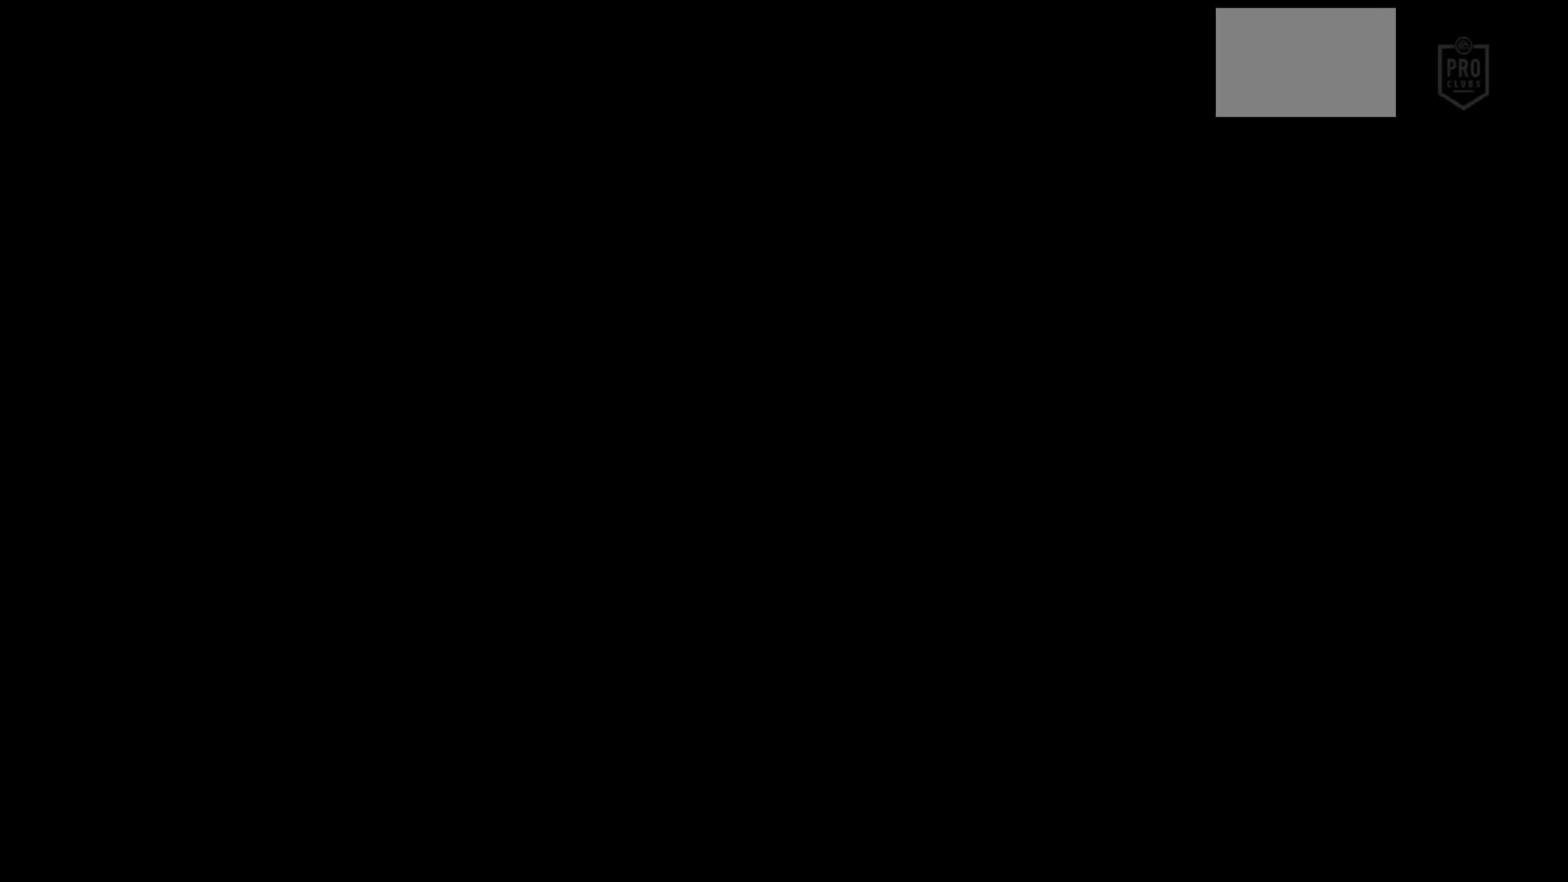
Gameplay with a controller (PlayStation layout); each line is a JSON object with the inputs held at the frame after it. "events" lists button and stick changes between this image and that frame as [ms after this image, input, new state], when the widget could be followed in between. Not read: L3 R3 right_stick.
{"buttons": [], "left_stick": "center", "events": []}
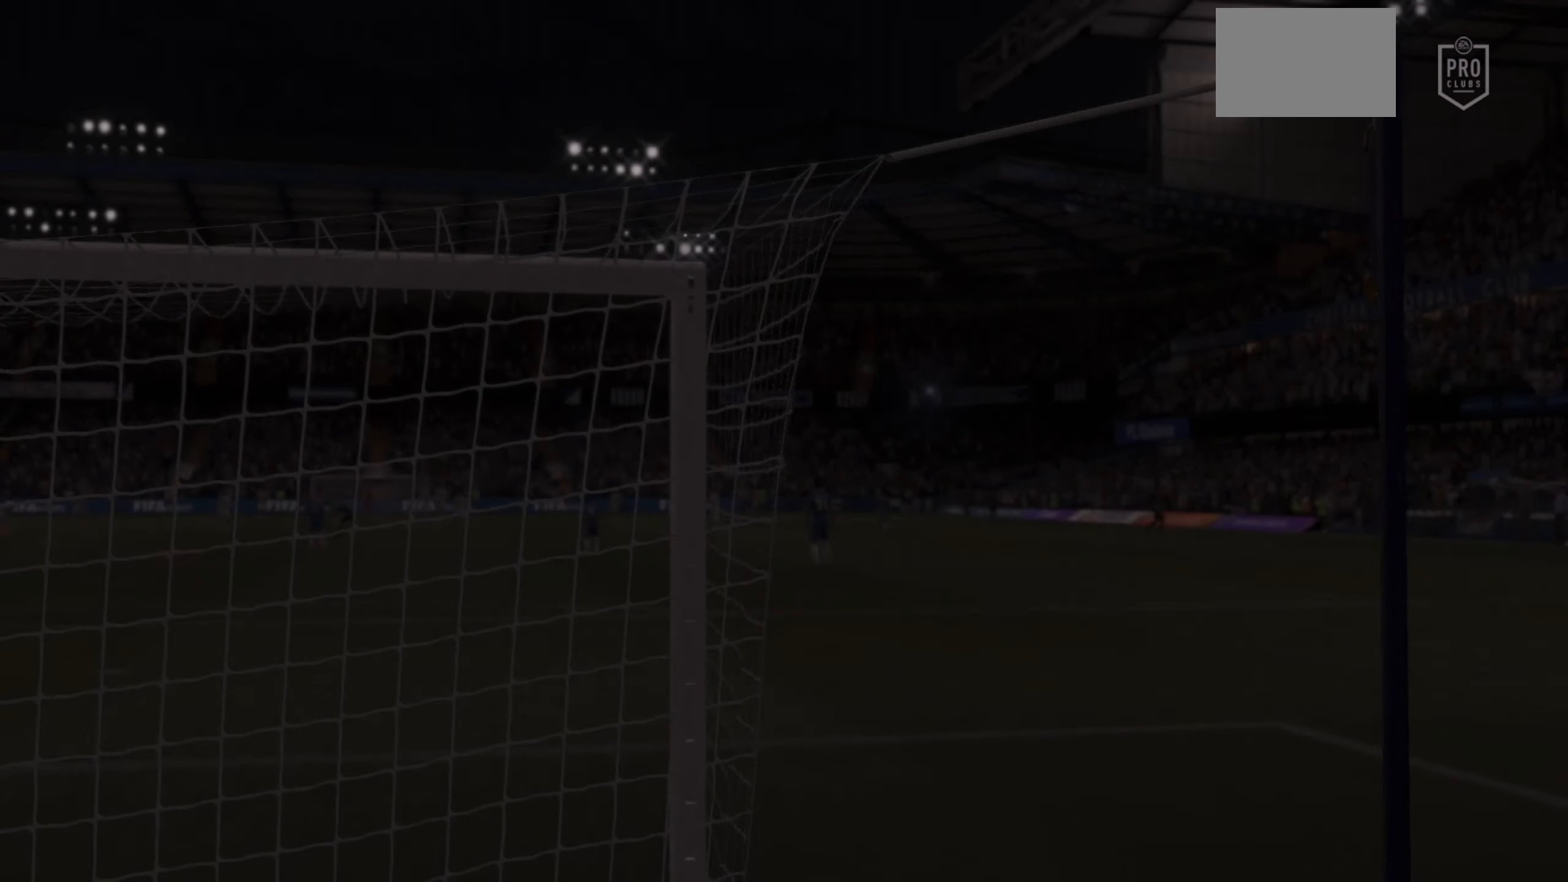
{"buttons": [], "left_stick": "center", "events": []}
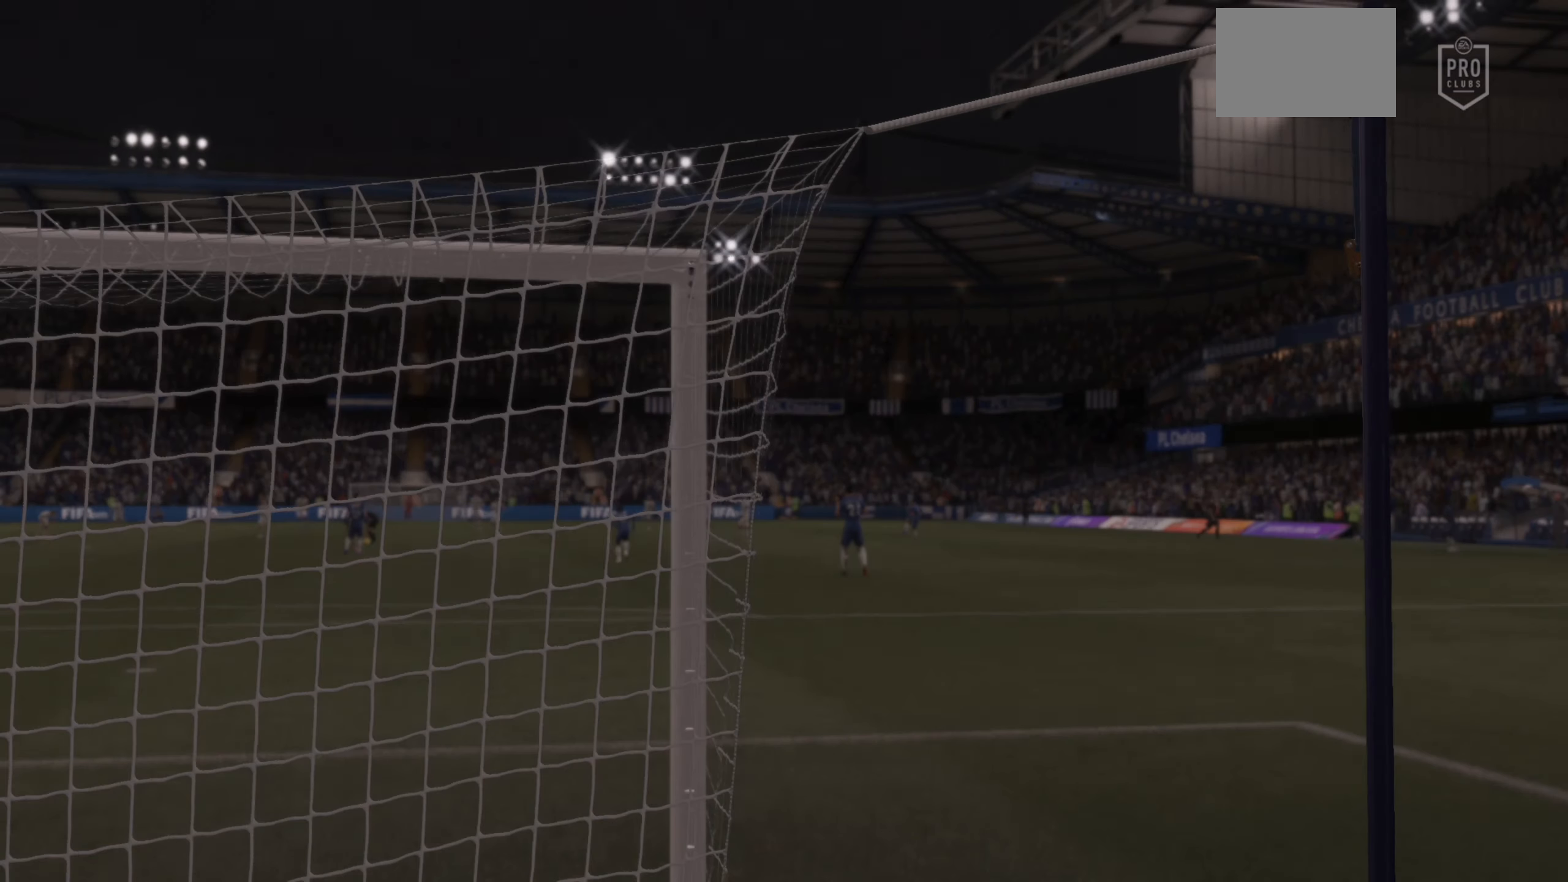
{"buttons": [], "left_stick": "center", "events": []}
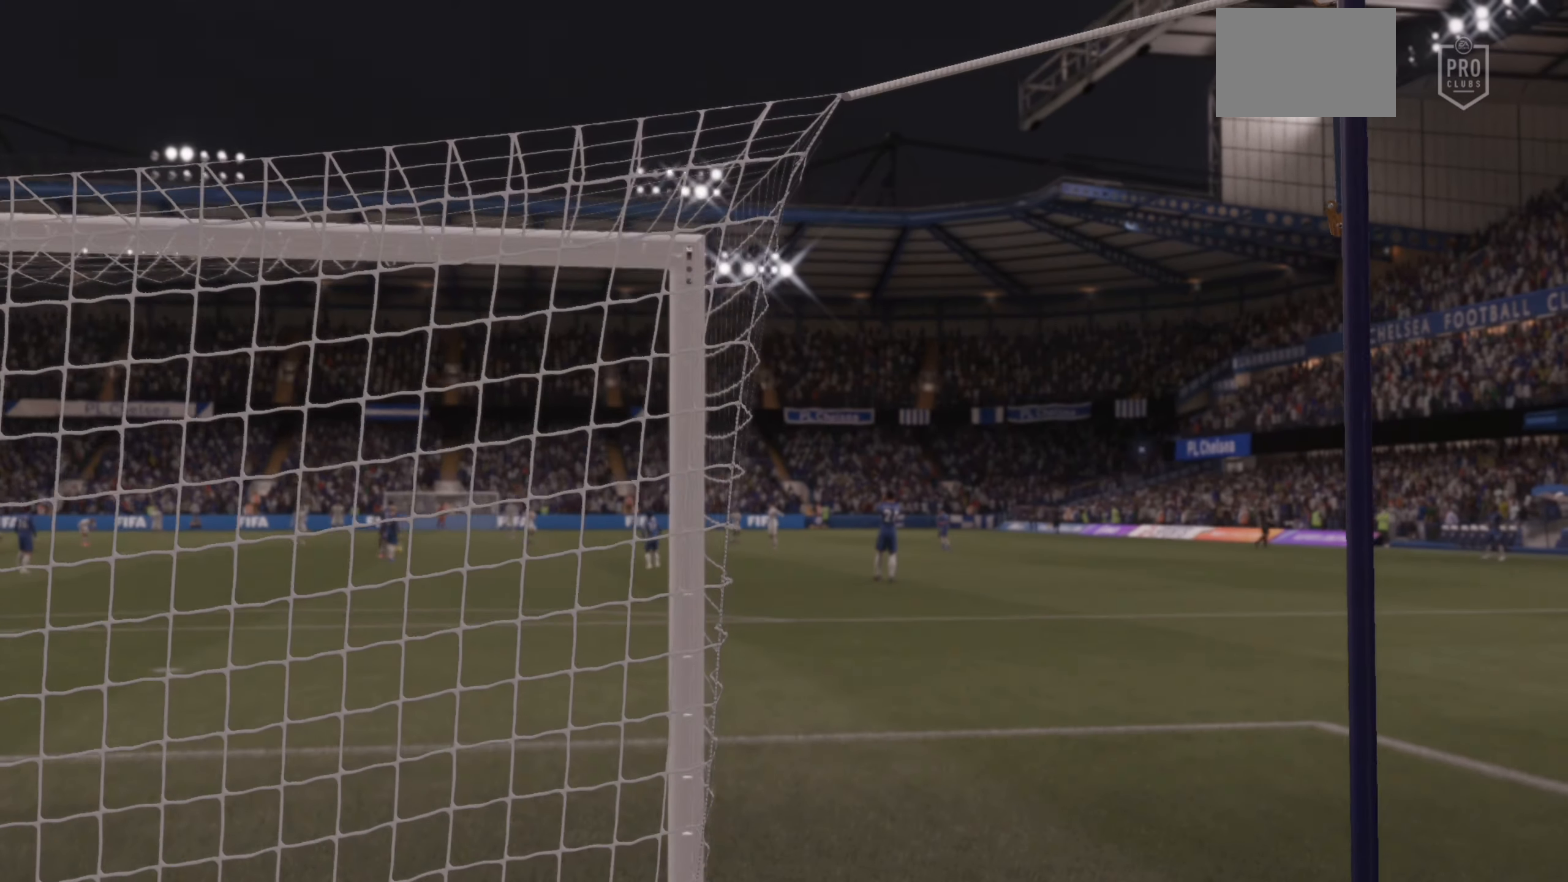
{"buttons": [], "left_stick": "center", "events": []}
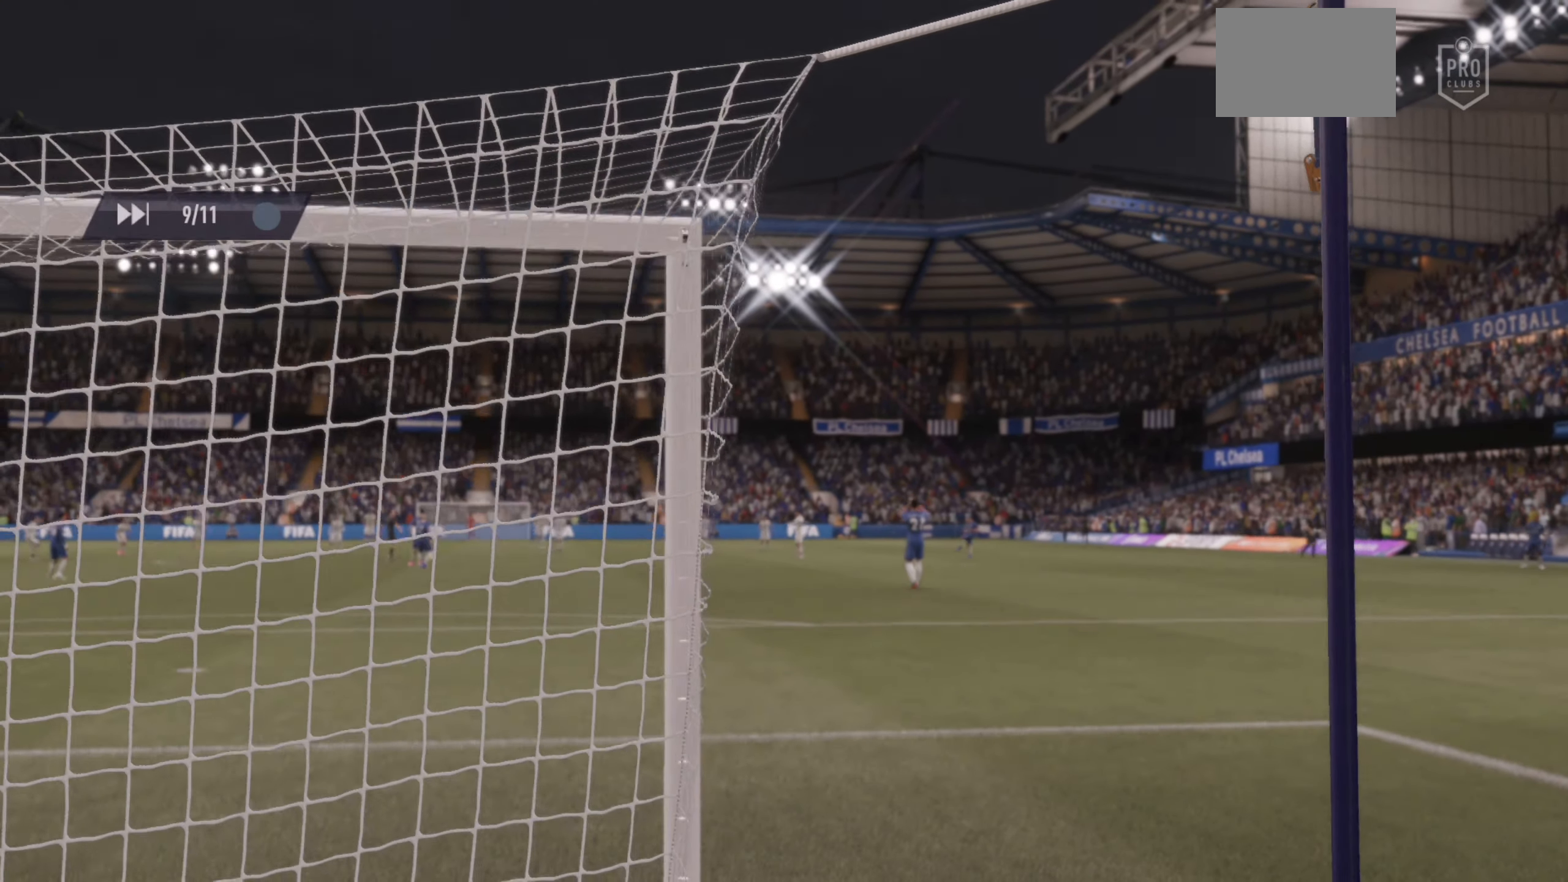
{"buttons": ["CROSS"], "left_stick": "center", "events": [[400, "CROSS", "down"]]}
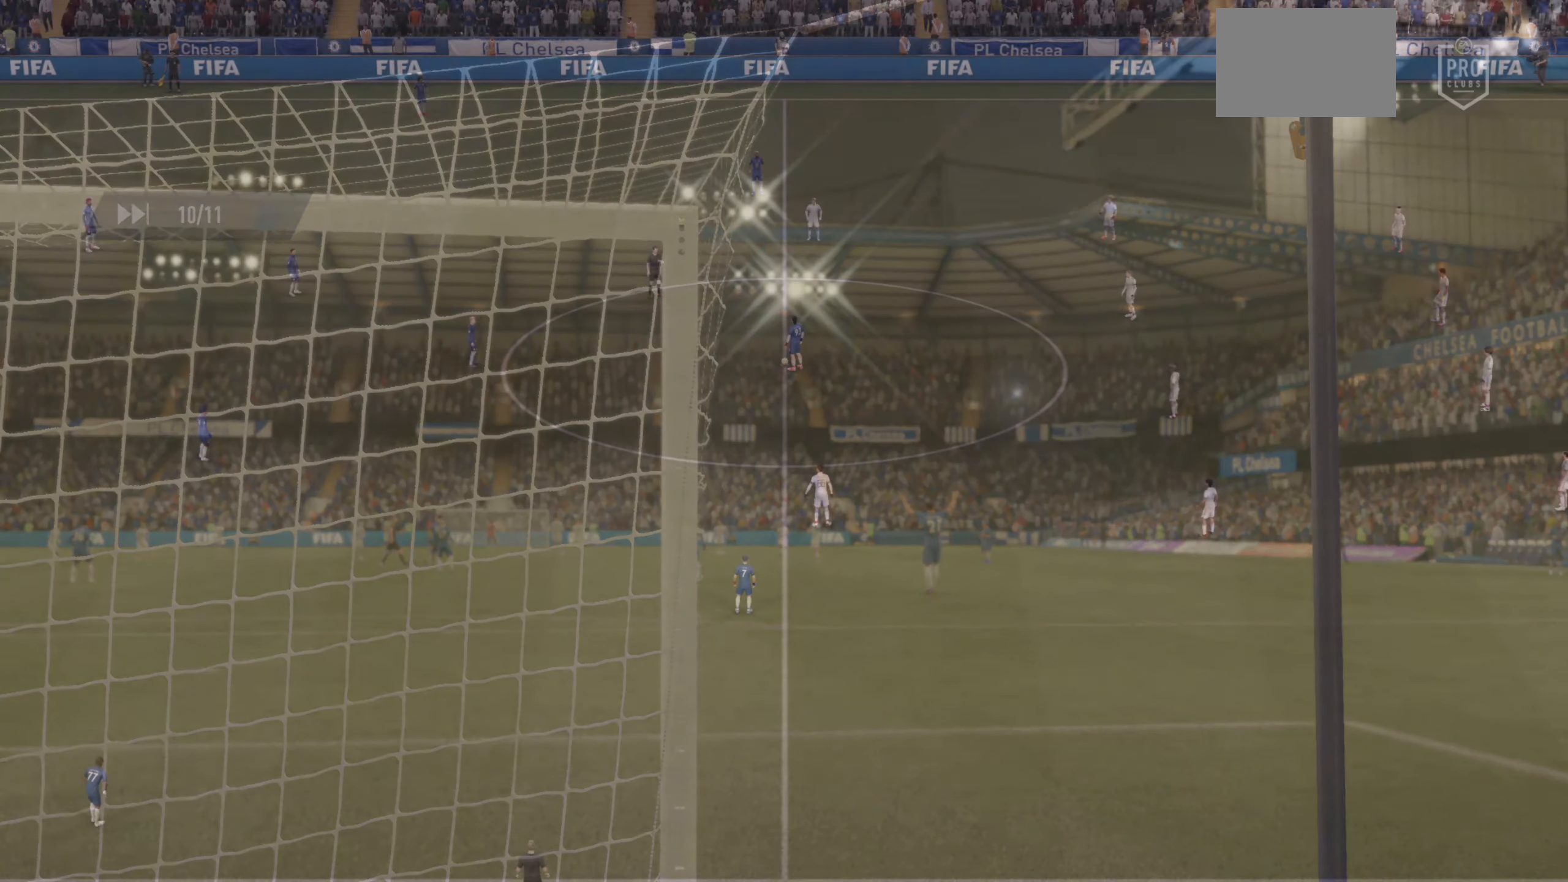
{"buttons": [], "left_stick": "center", "events": [[17, "CROSS", "up"]]}
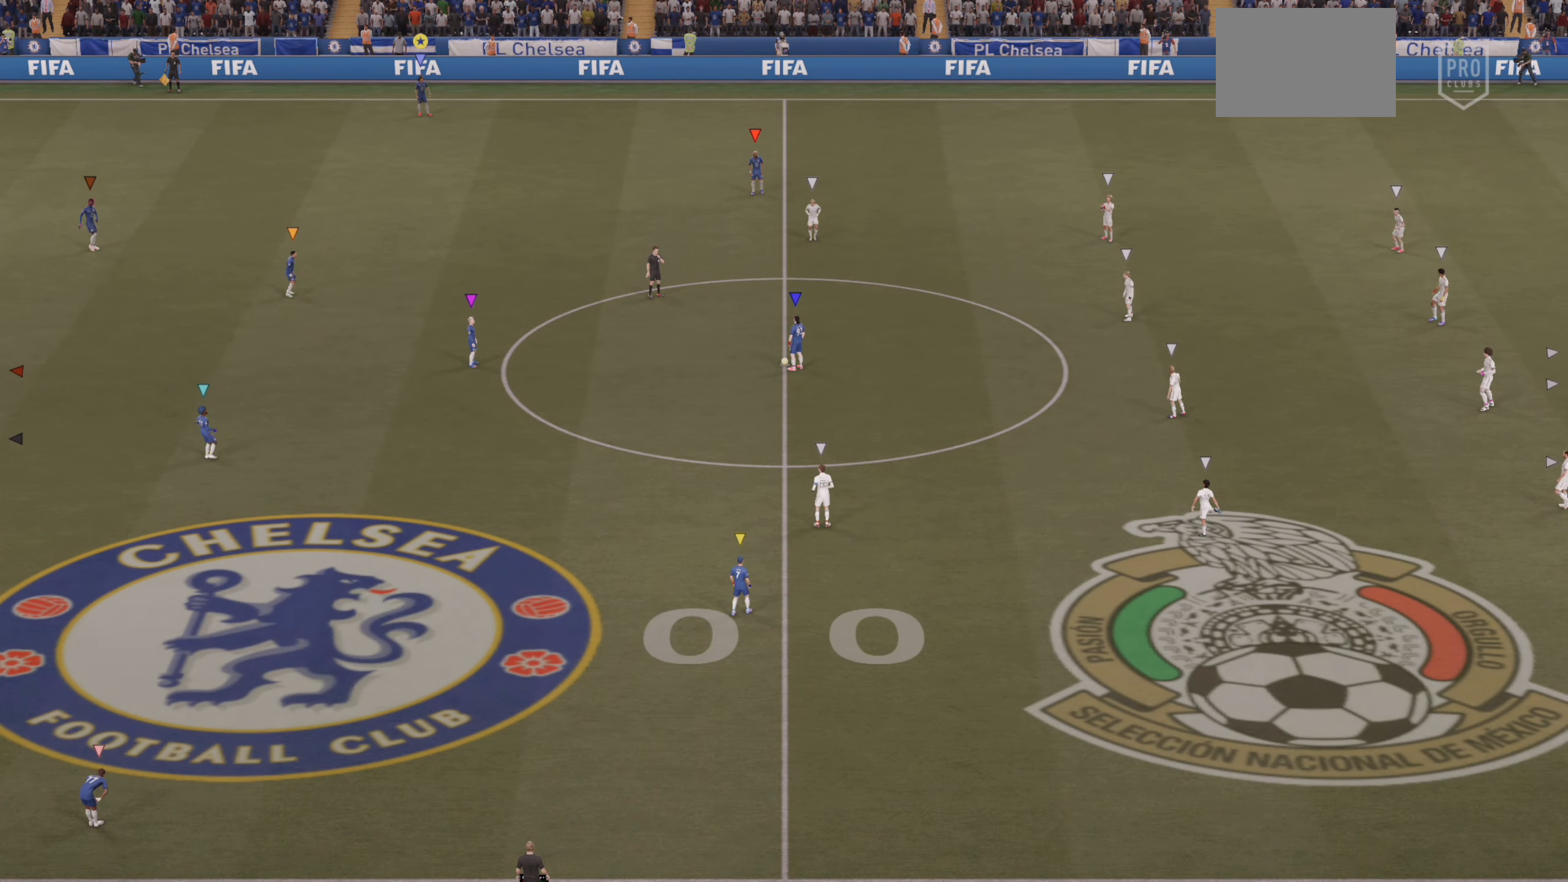
{"buttons": [], "left_stick": "center", "events": []}
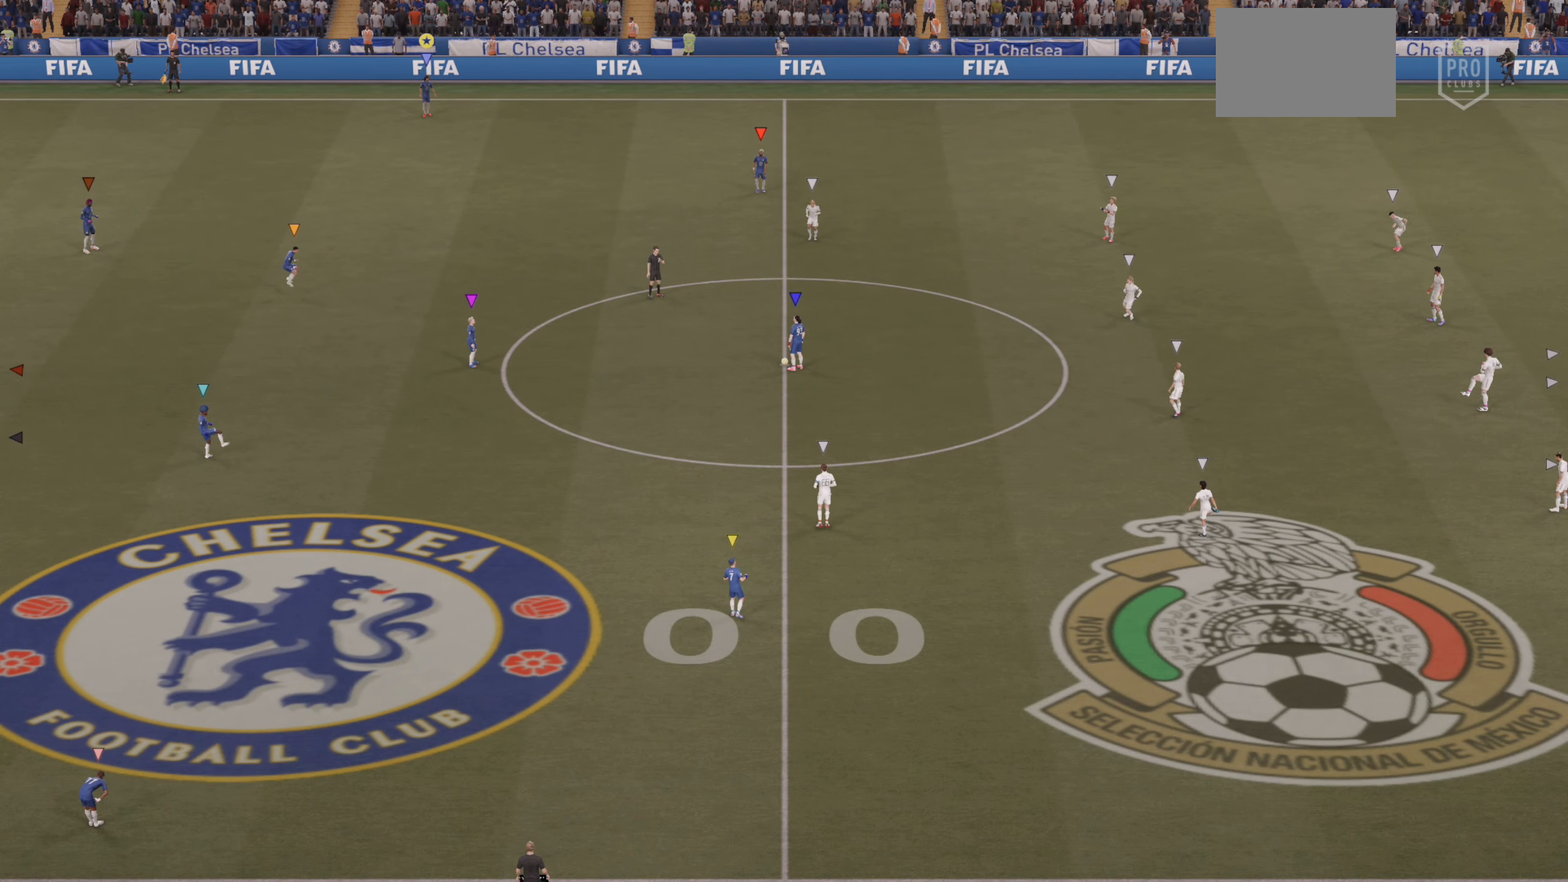
{"buttons": [], "left_stick": "center", "events": []}
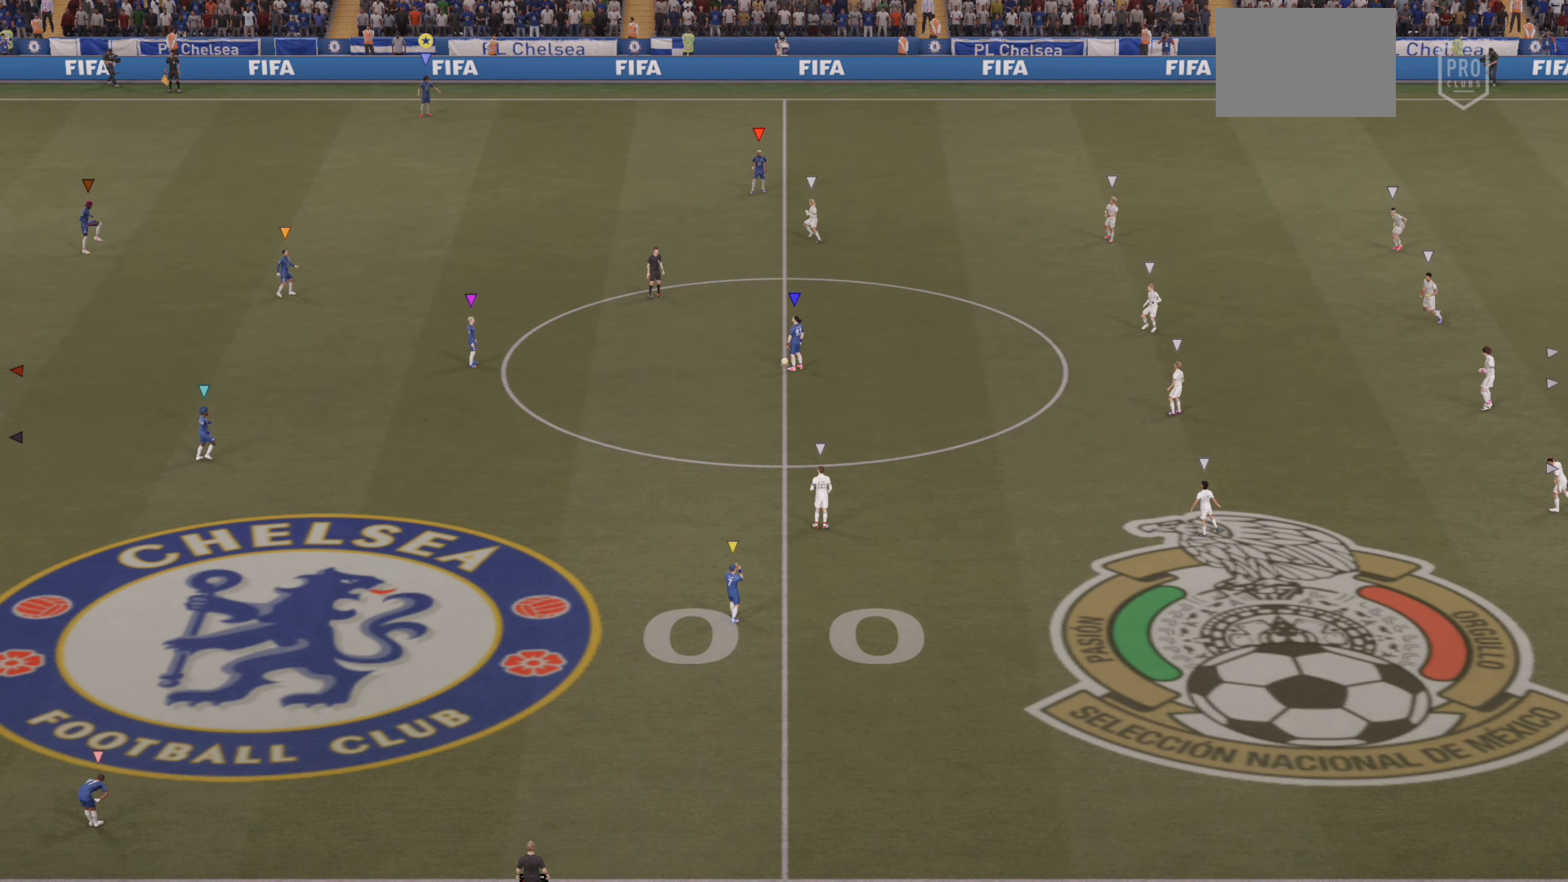
{"buttons": [], "left_stick": "center", "events": []}
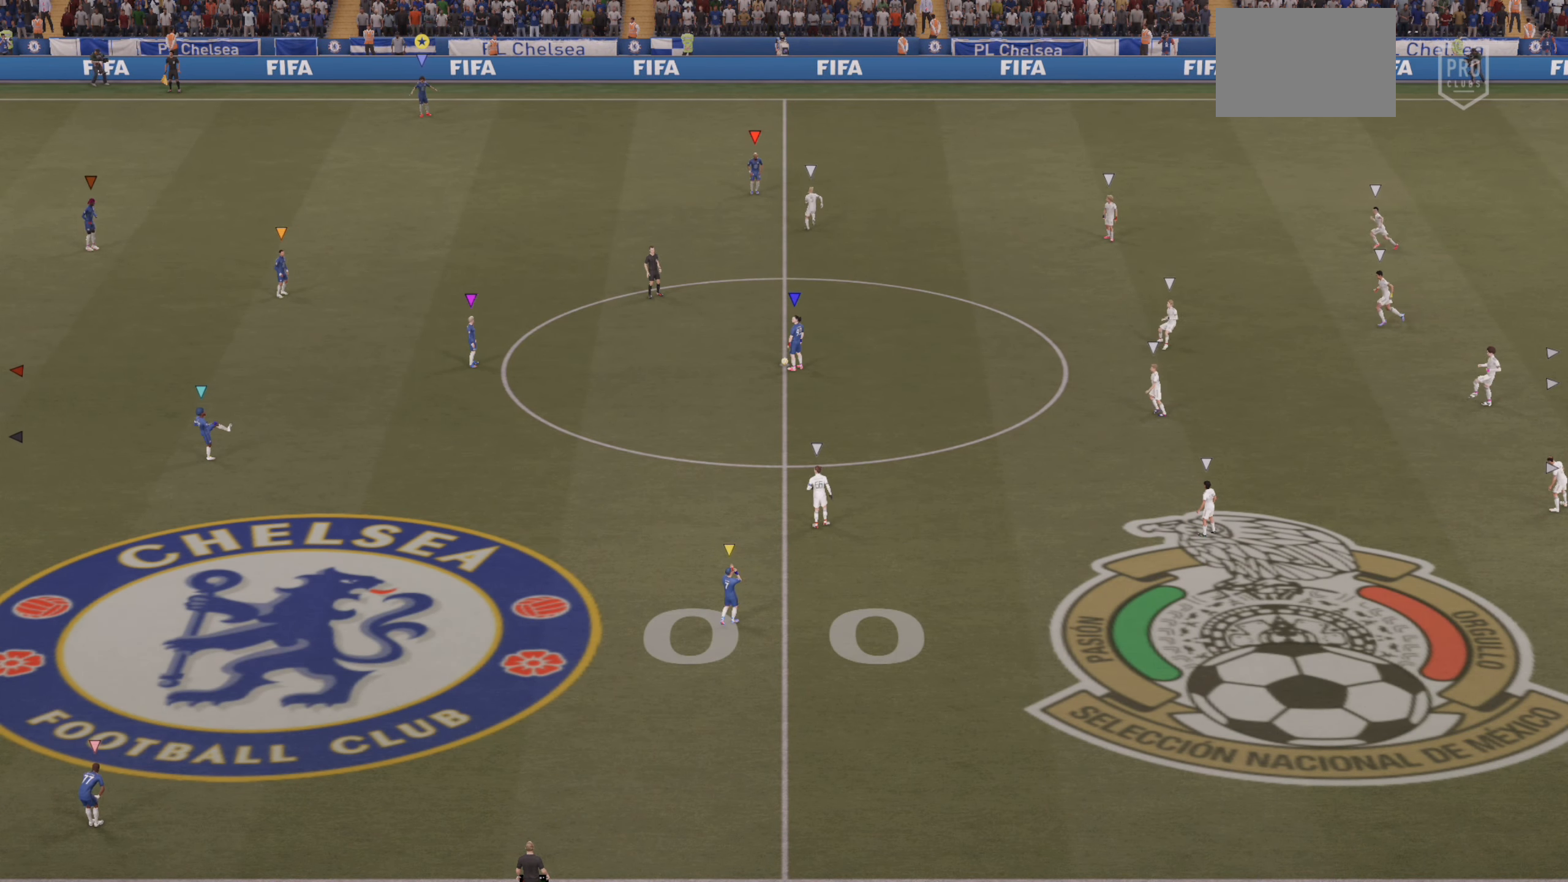
{"buttons": [], "left_stick": "center", "events": []}
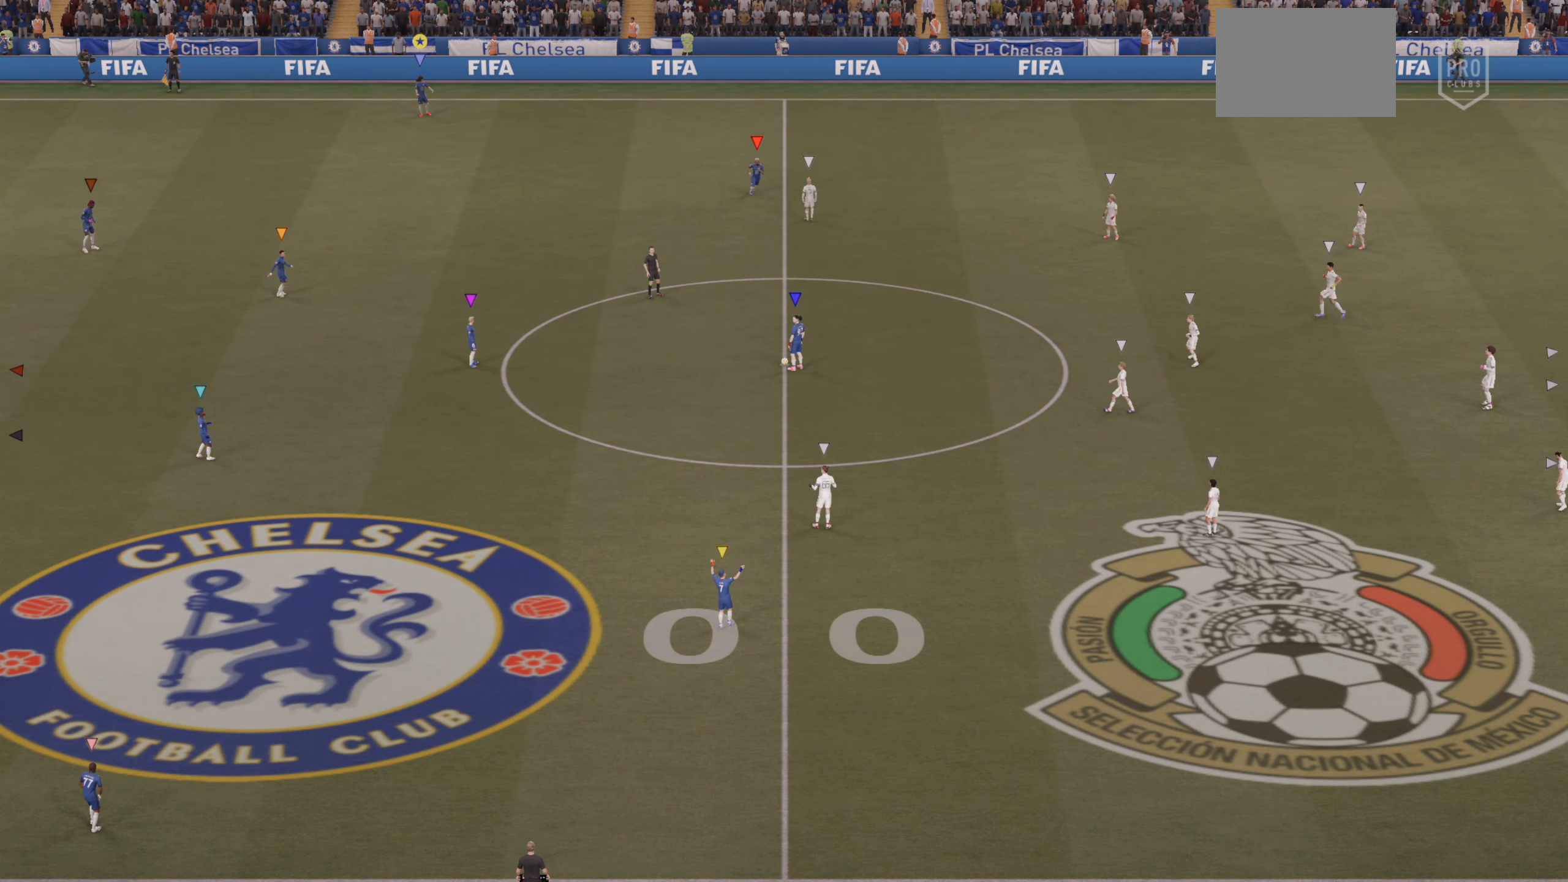
{"buttons": [], "left_stick": "center", "events": []}
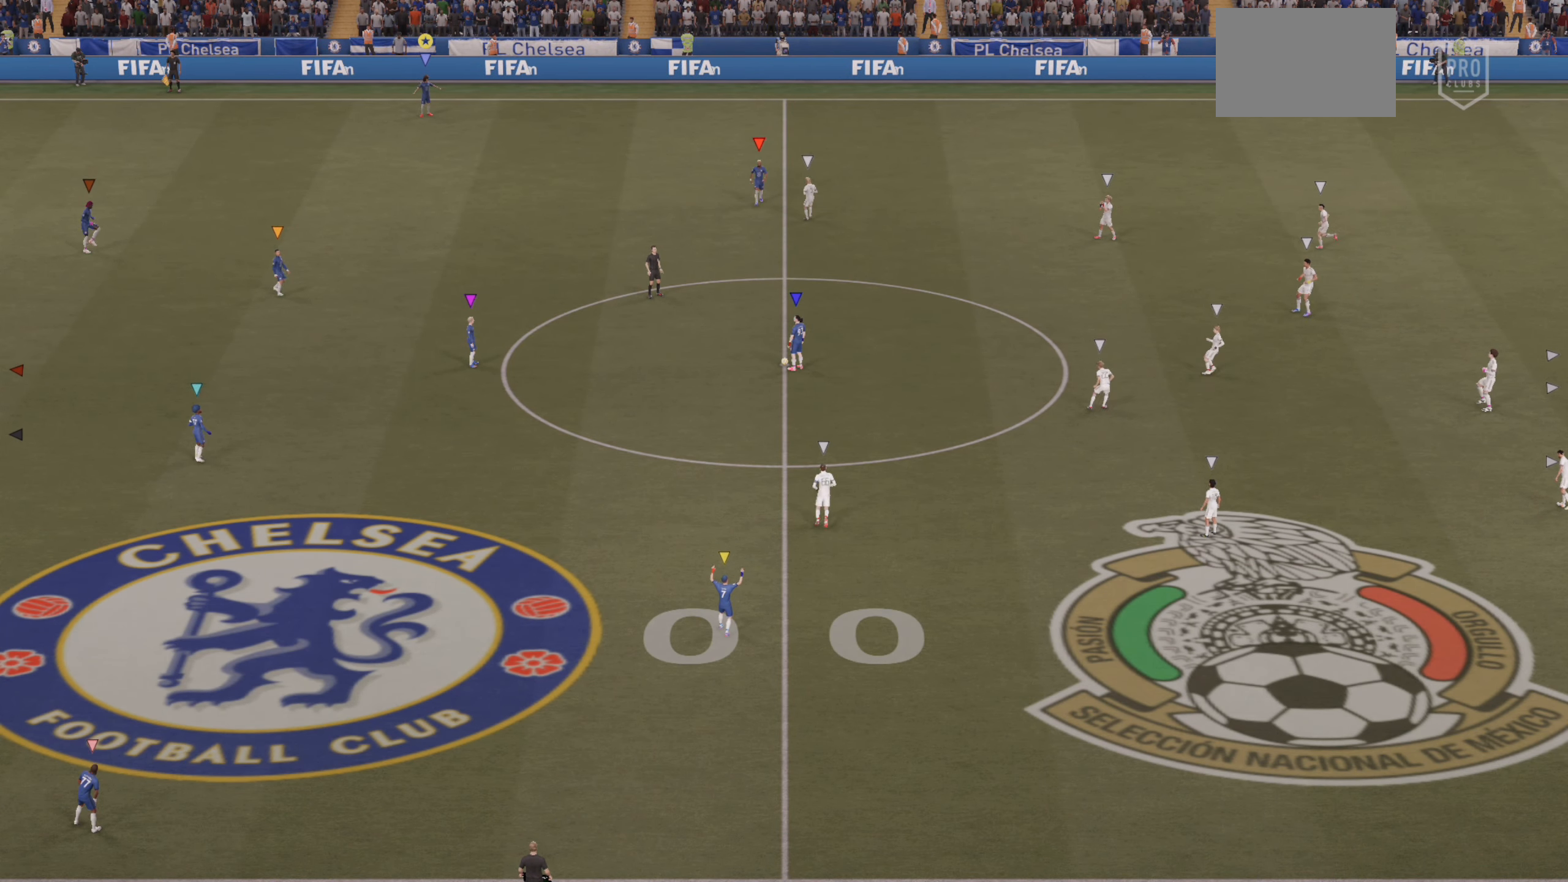
{"buttons": [], "left_stick": "center", "events": []}
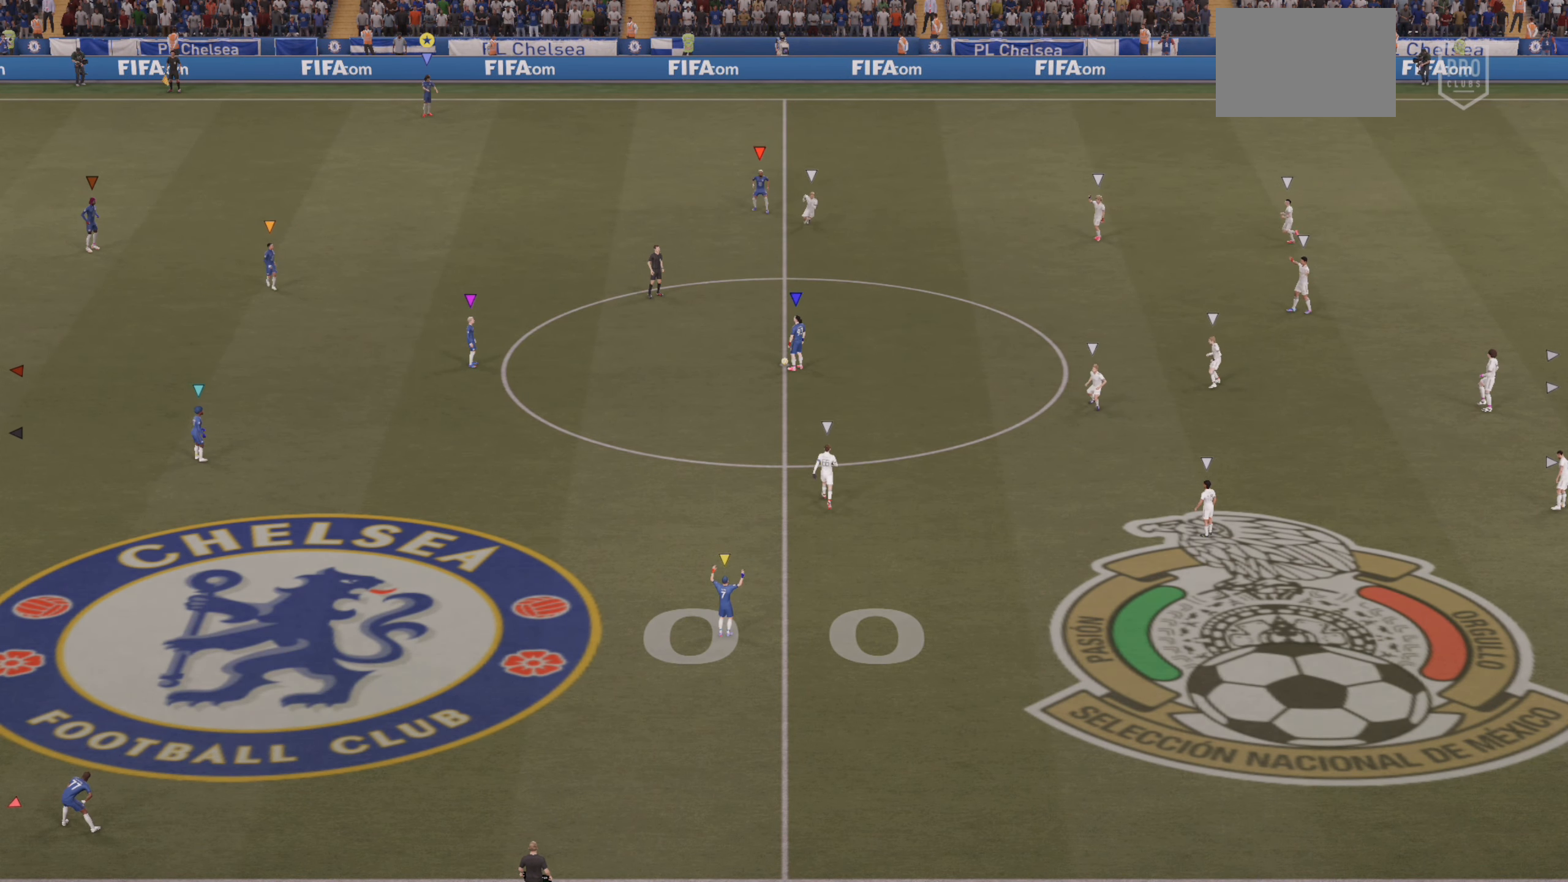
{"buttons": [], "left_stick": "center", "events": []}
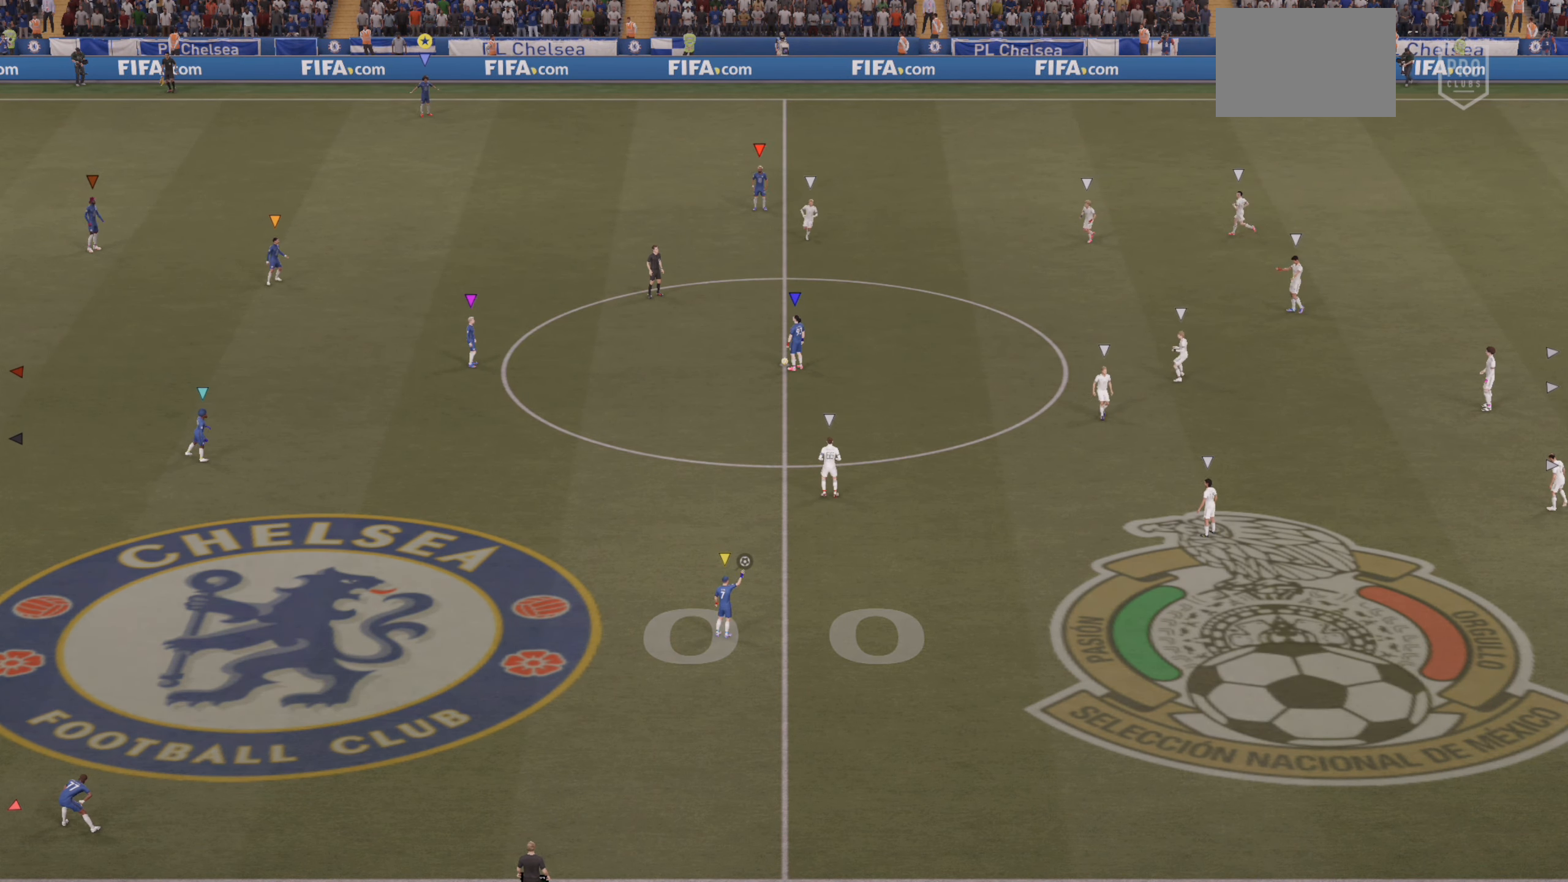
{"buttons": [], "left_stick": "center", "events": []}
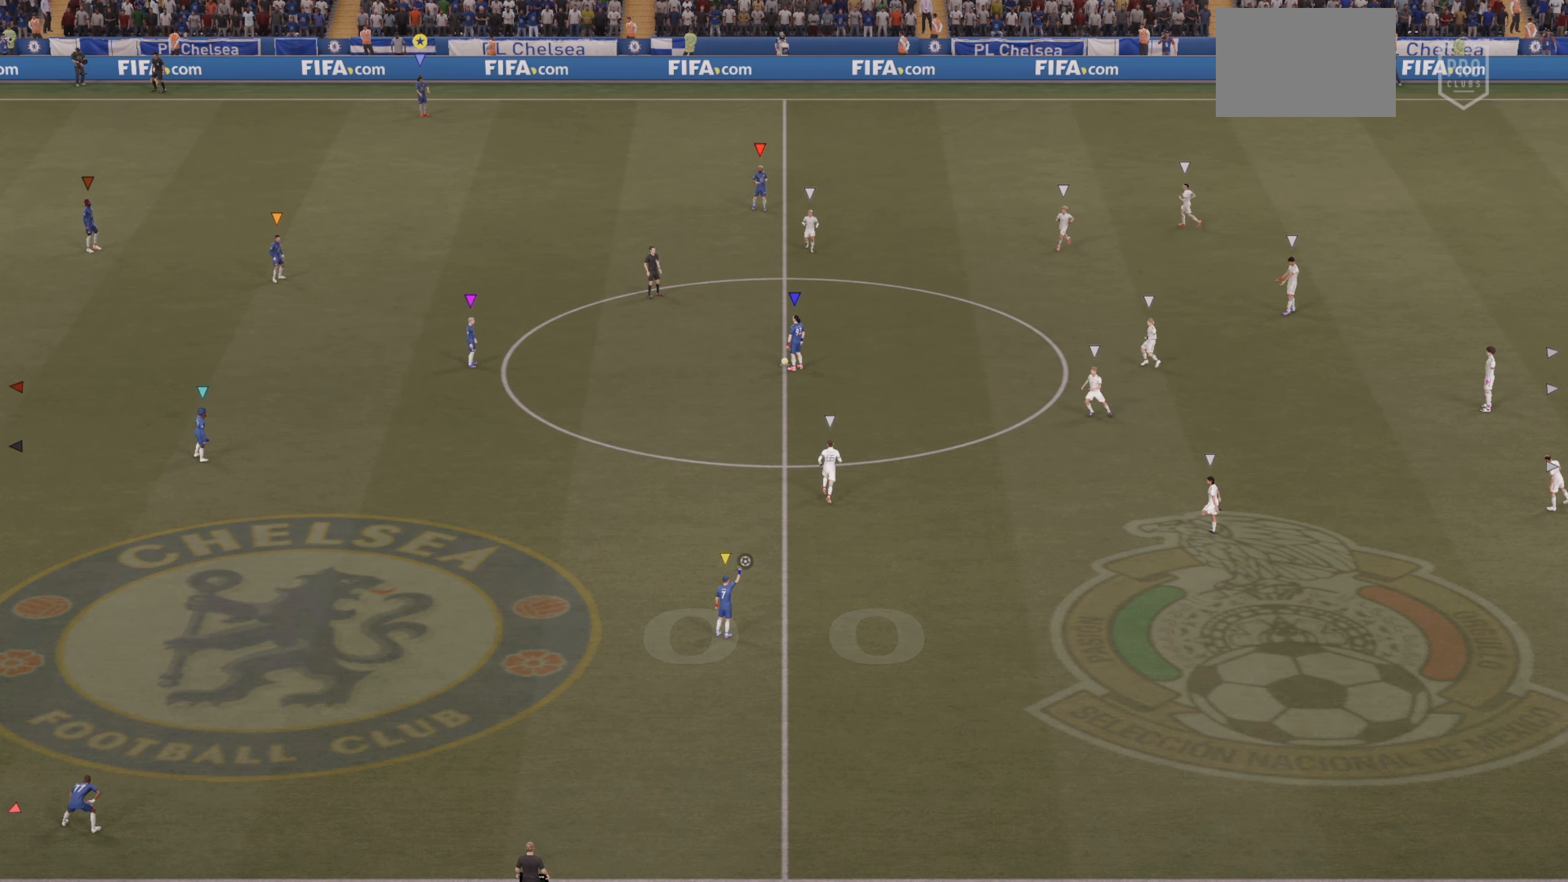
{"buttons": [], "left_stick": "center", "events": []}
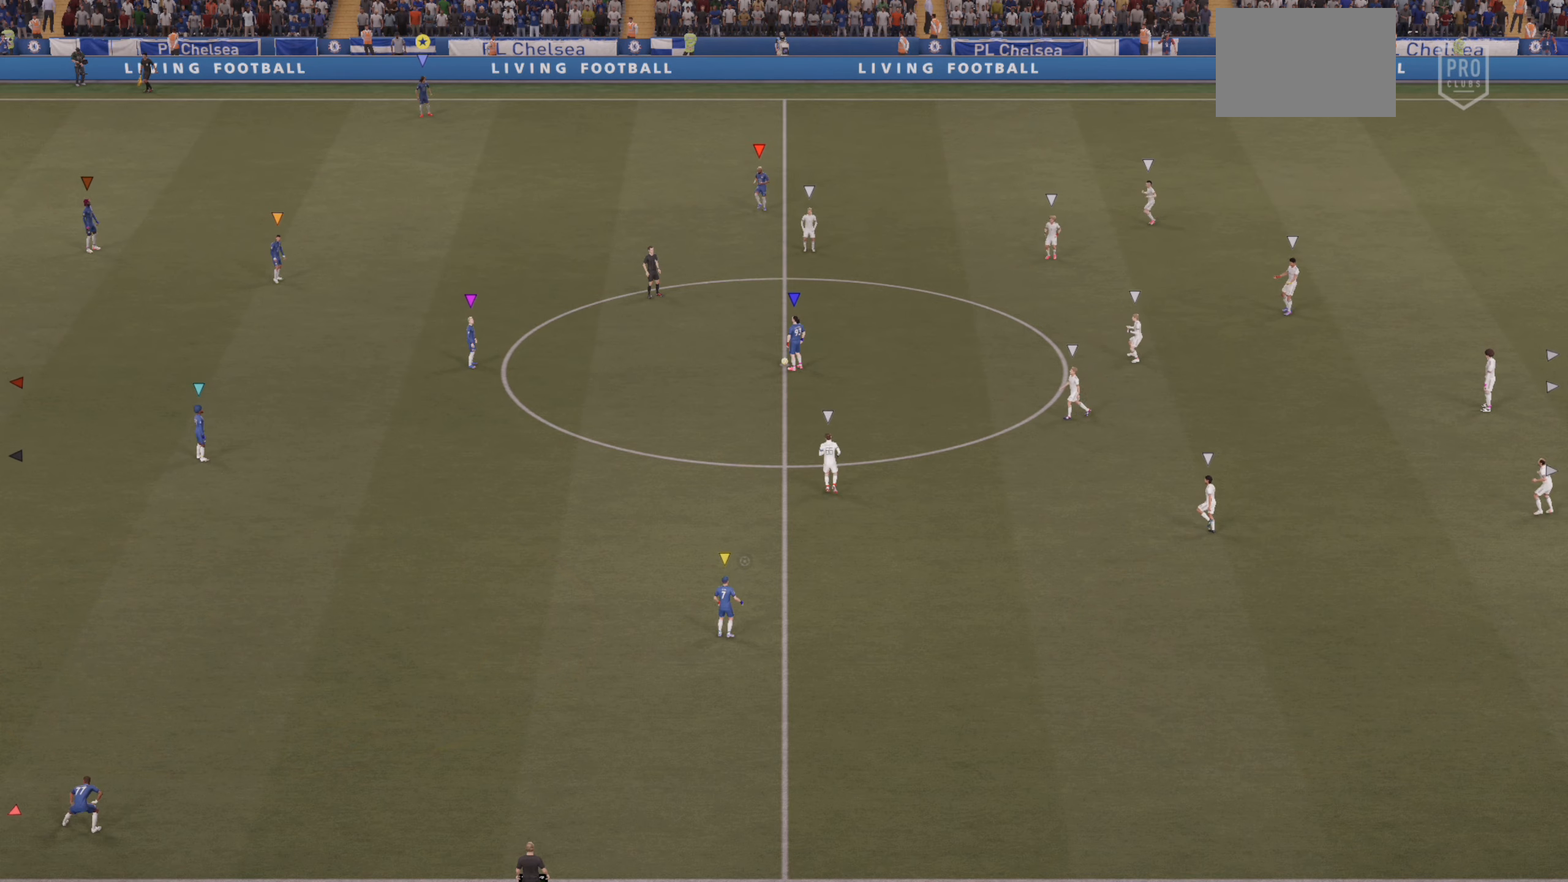
{"buttons": [], "left_stick": "center", "events": []}
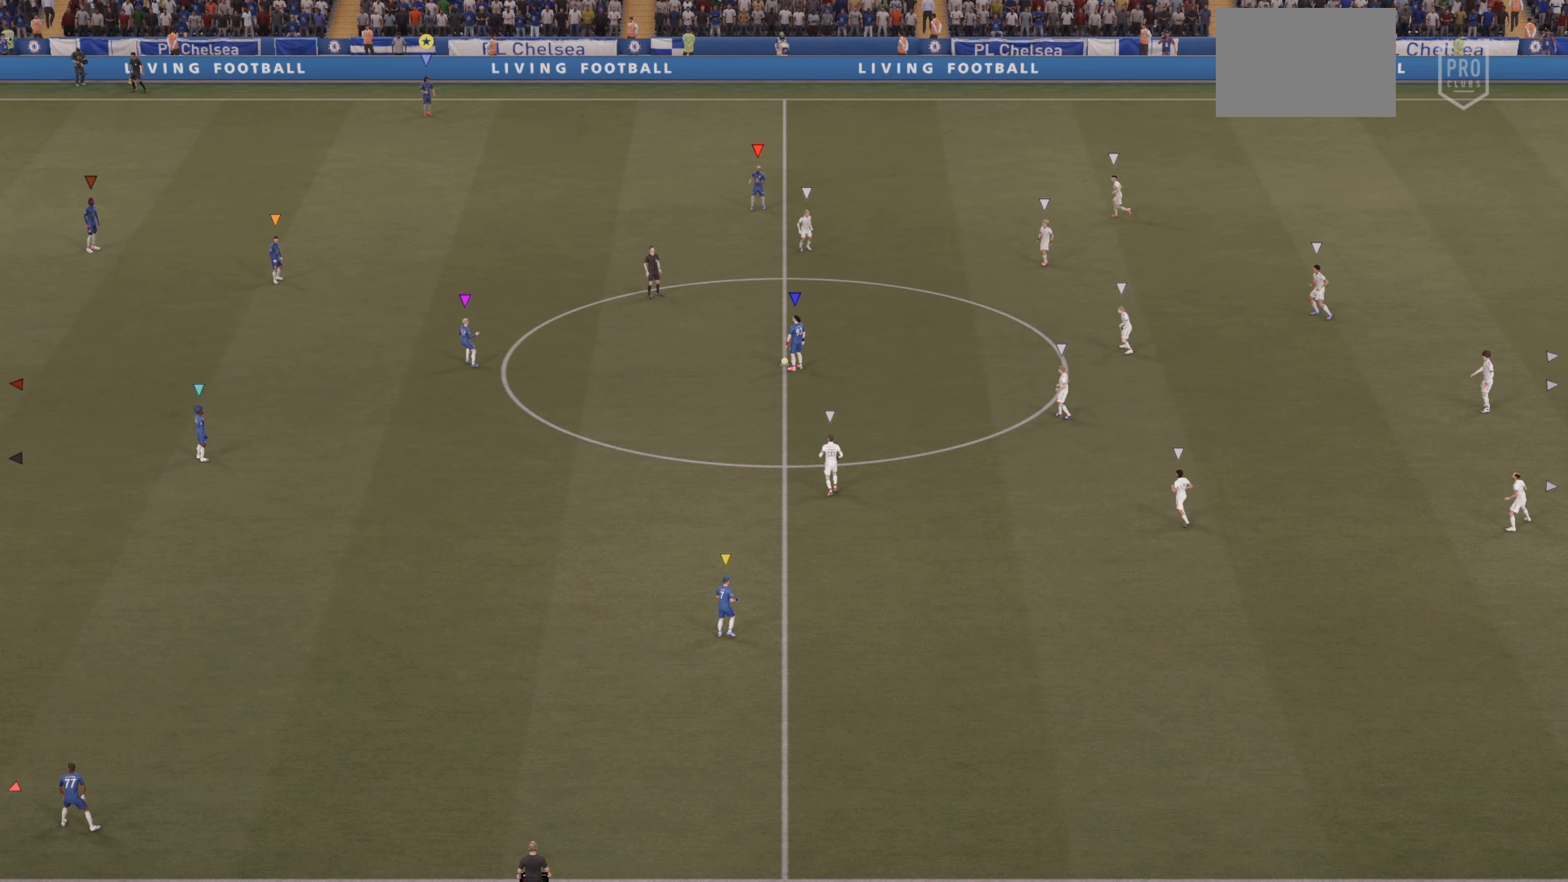
{"buttons": [], "left_stick": "down-left", "events": [[383, "left_stick", "down-left"]]}
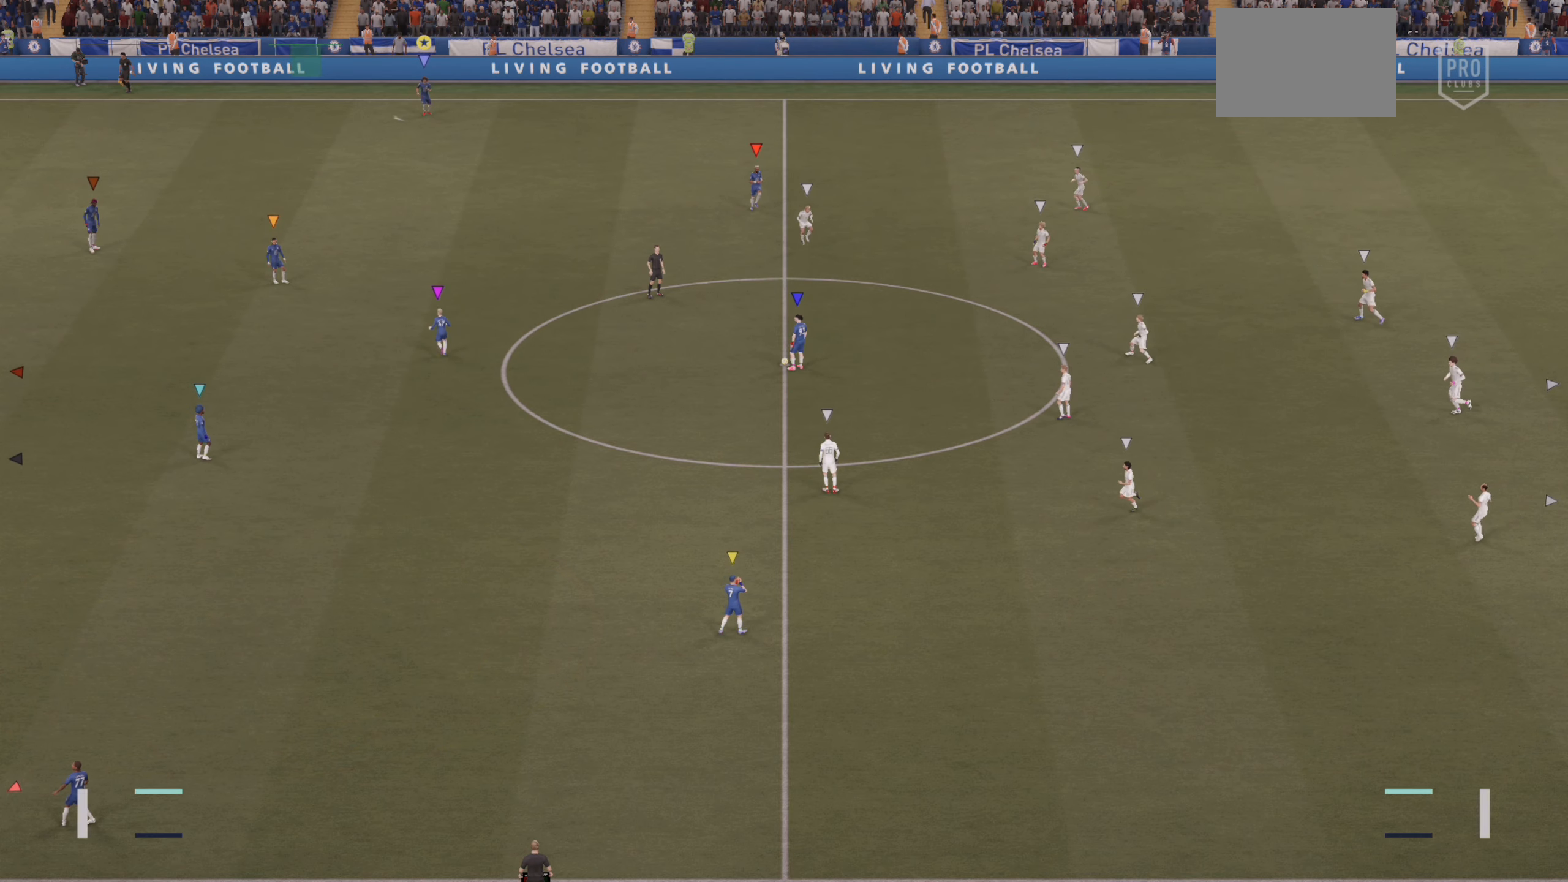
{"buttons": [], "left_stick": "down-left", "events": [[150, "left_stick", "down"], [350, "left_stick", "down-left"]]}
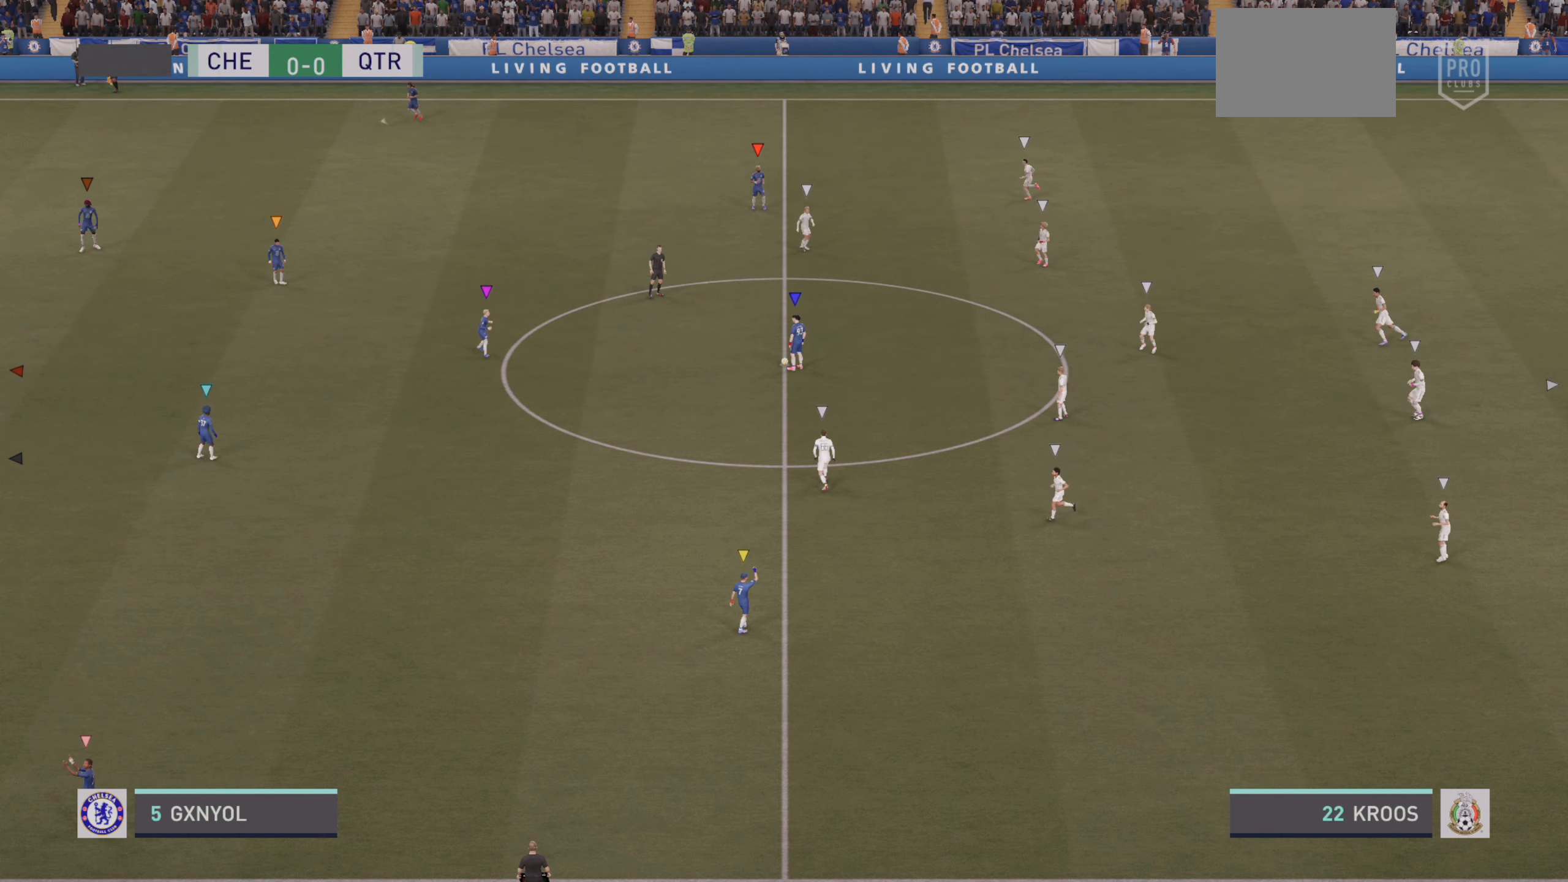
{"buttons": [], "left_stick": "center", "events": [[116, "left_stick", "down"], [266, "left_stick", "center"]]}
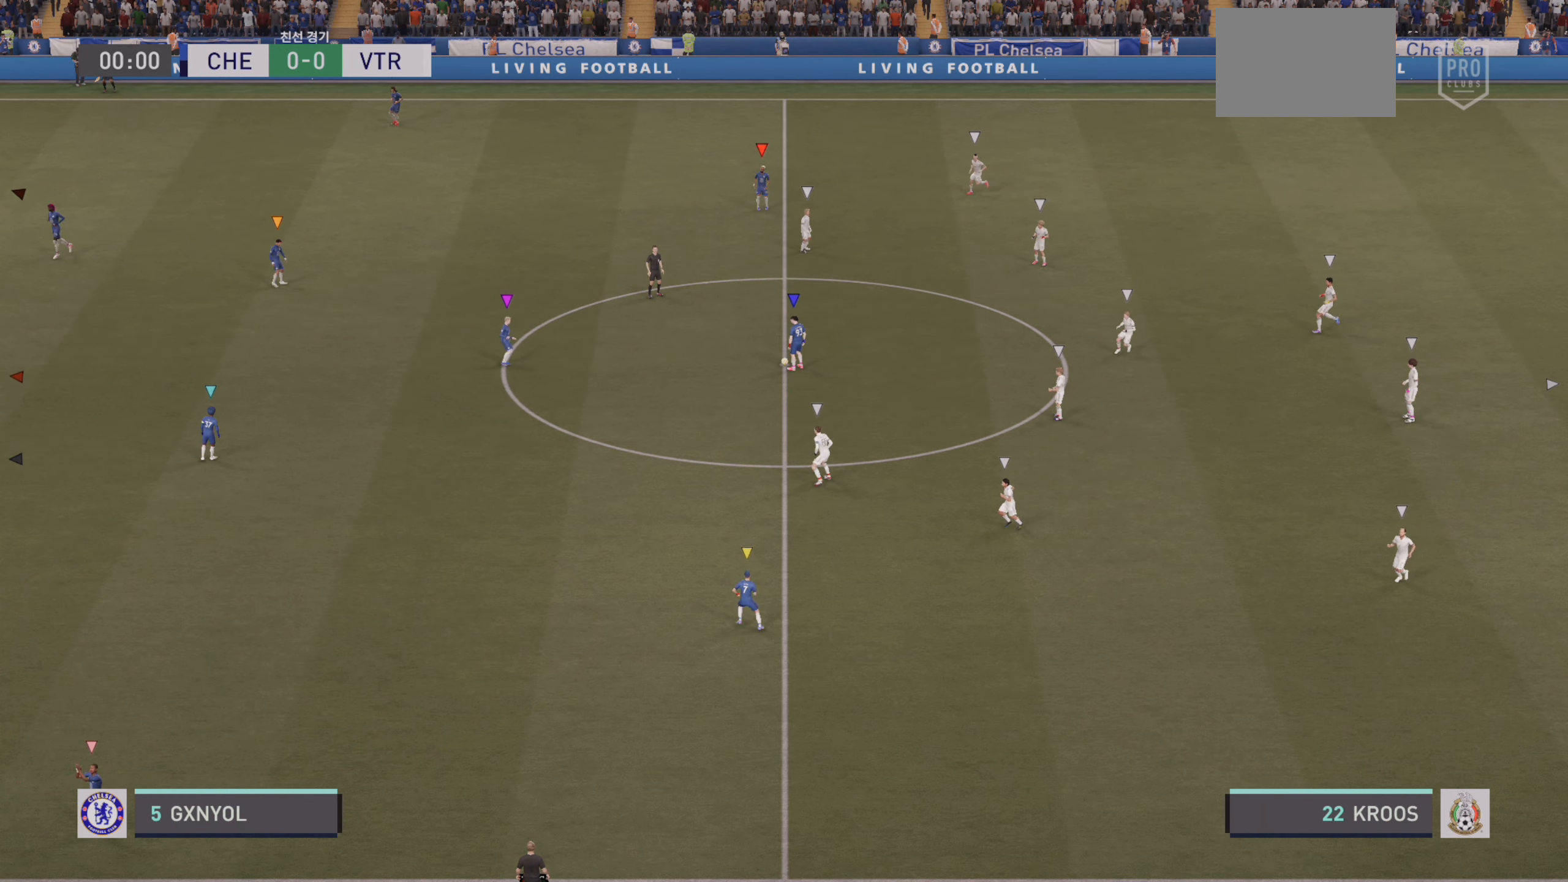
{"buttons": [], "left_stick": "center", "events": []}
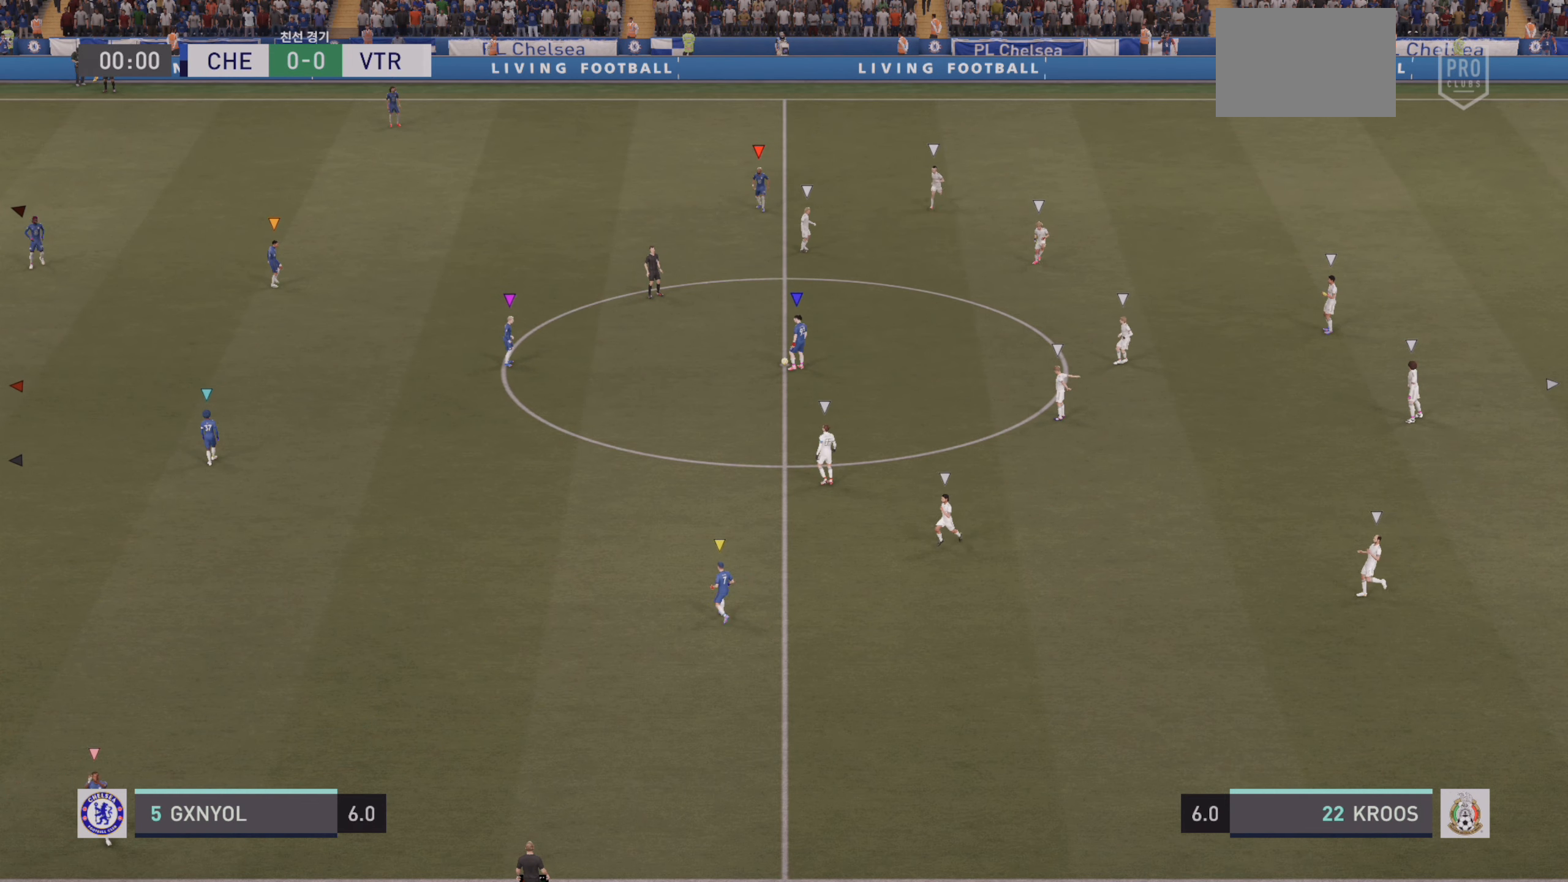
{"buttons": [], "left_stick": "center", "events": []}
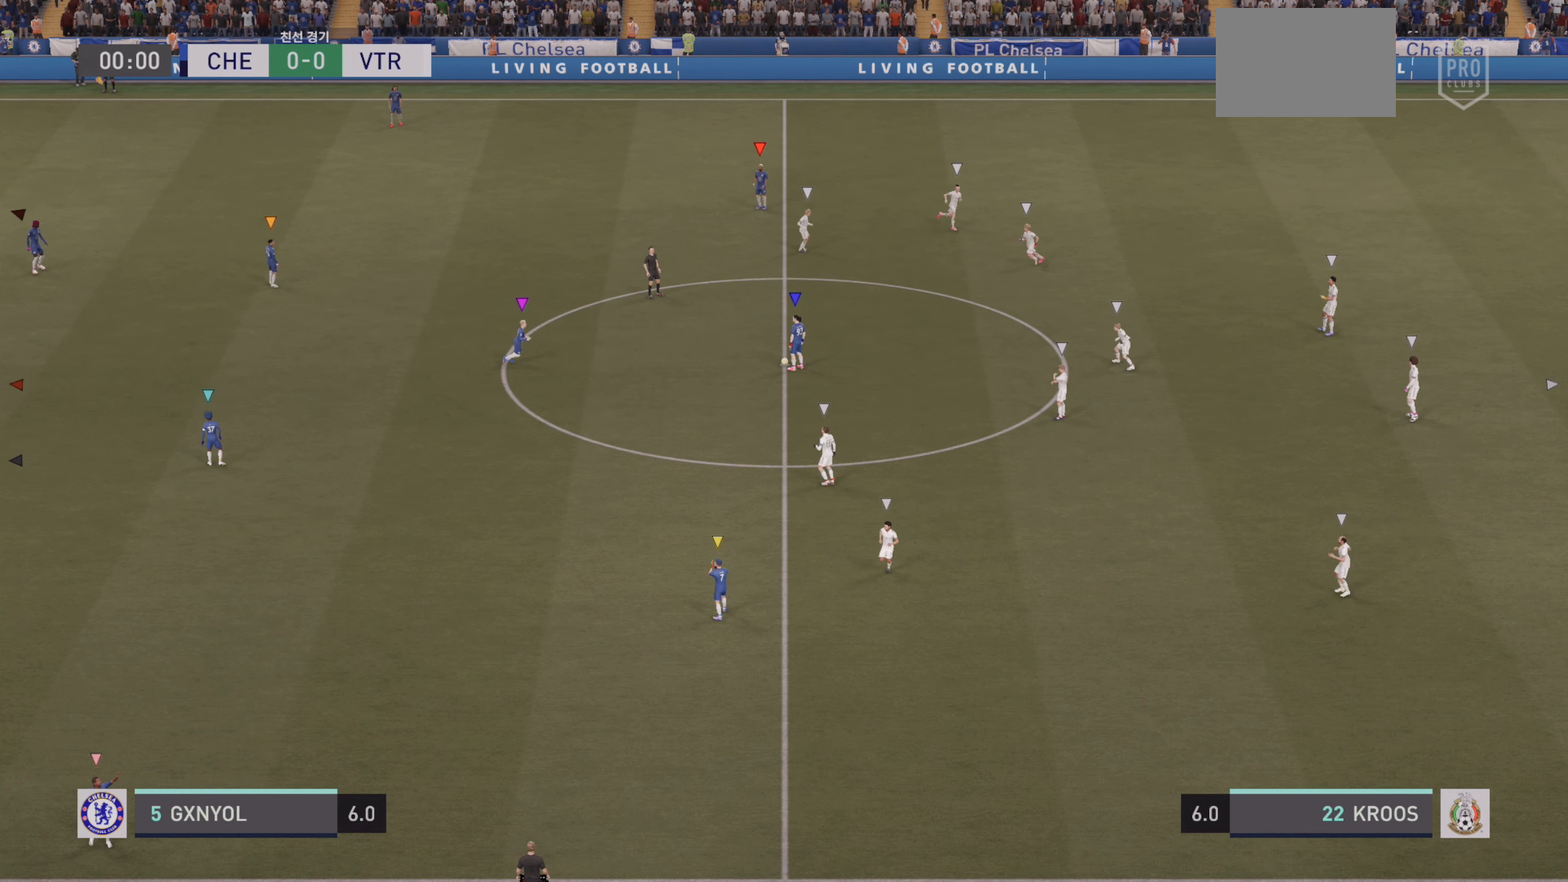
{"buttons": [], "left_stick": "center", "events": []}
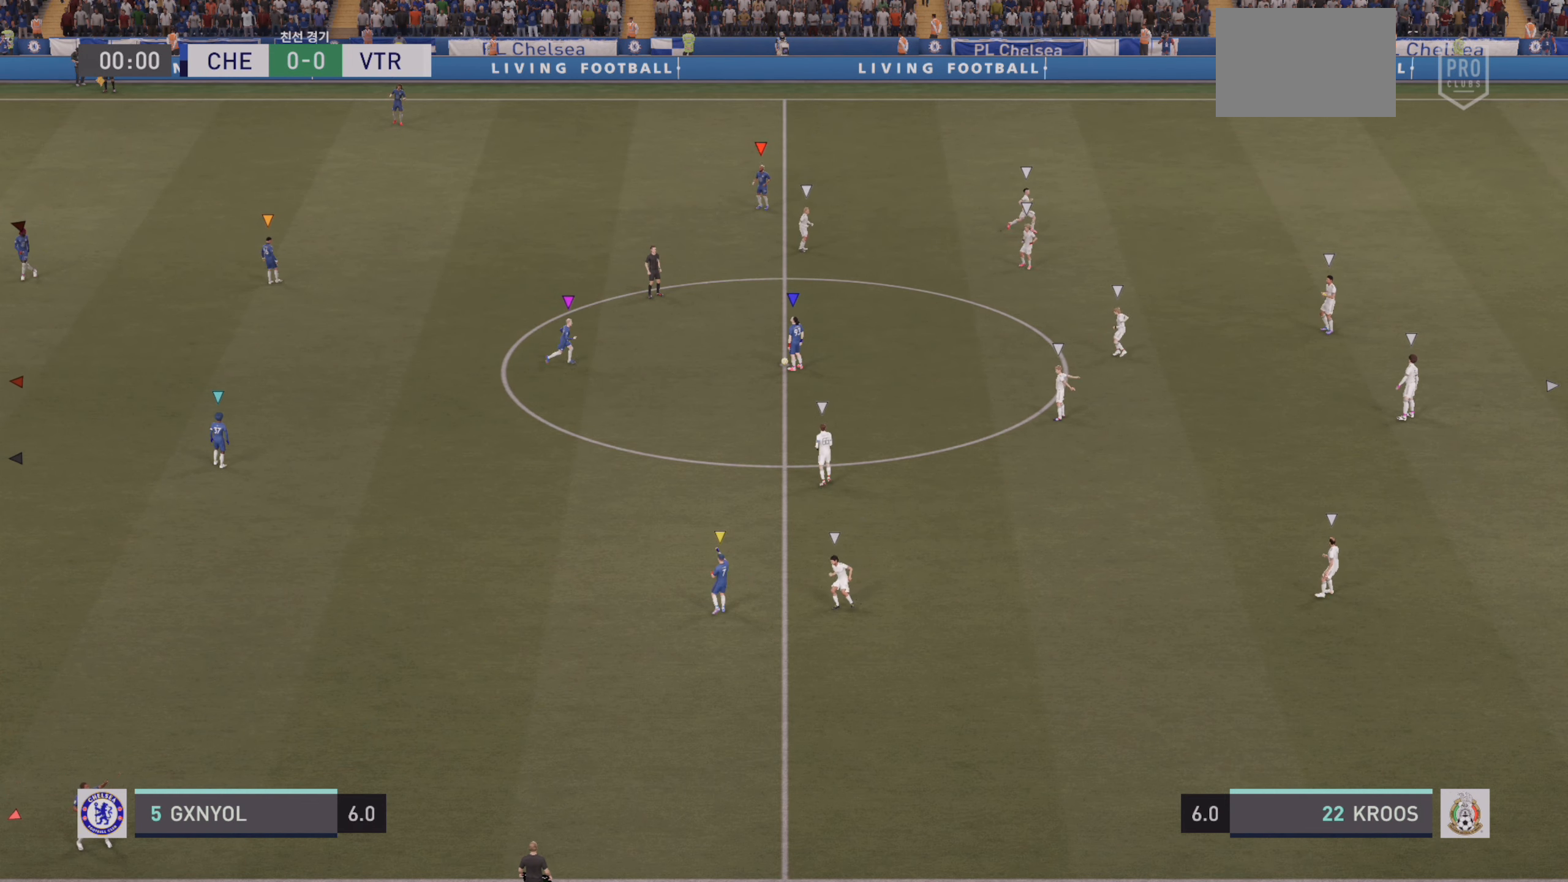
{"buttons": [], "left_stick": "center", "events": []}
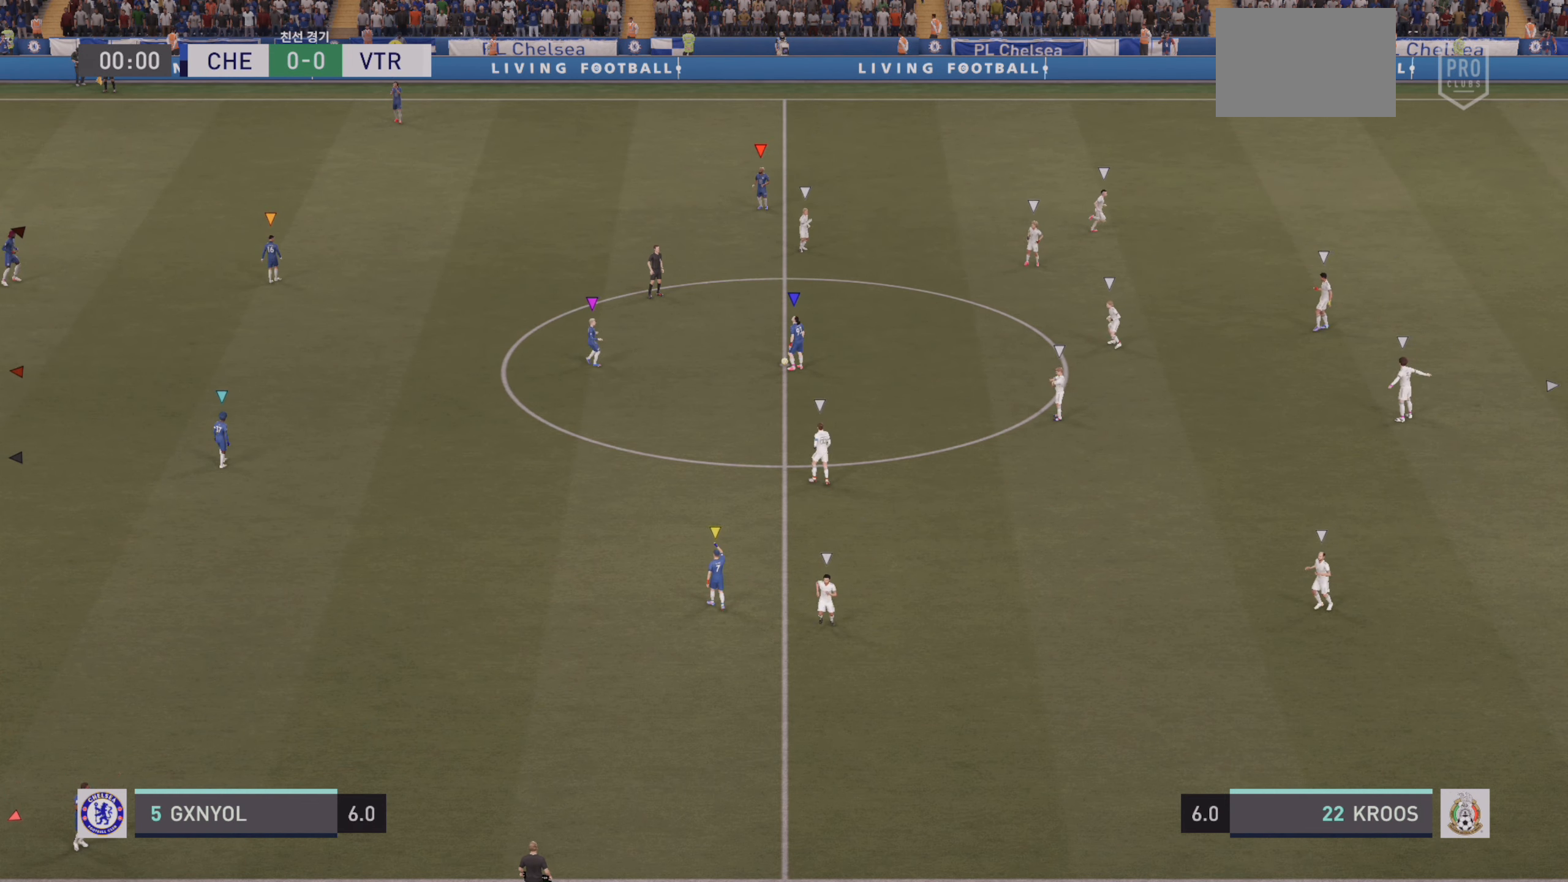
{"buttons": [], "left_stick": "down-left", "events": [[350, "left_stick", "down-left"]]}
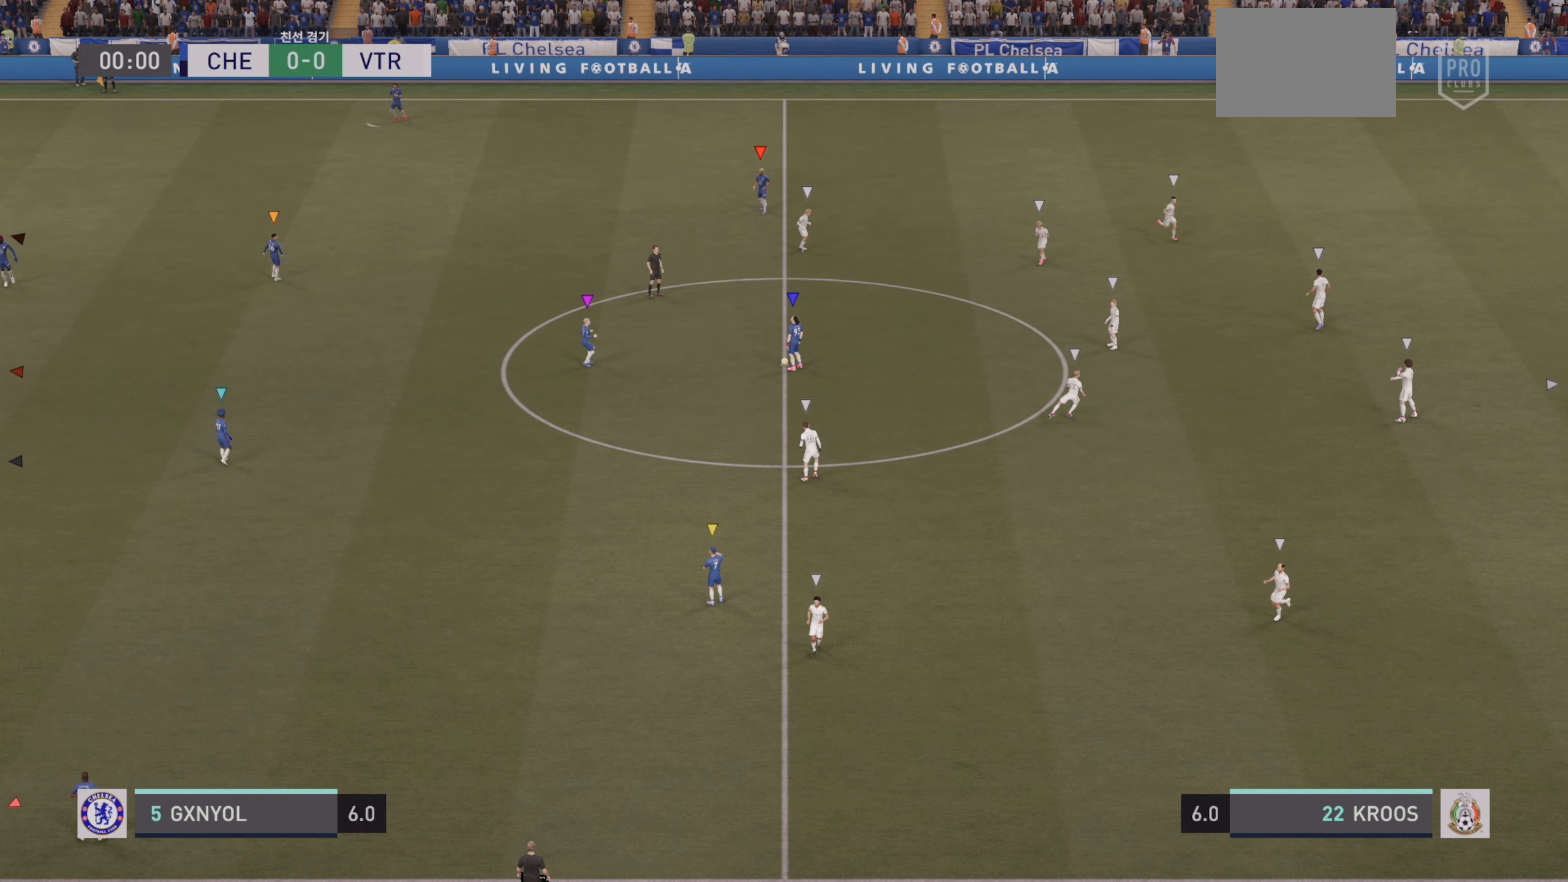
{"buttons": [], "left_stick": "down-right", "events": [[250, "left_stick", "down-right"]]}
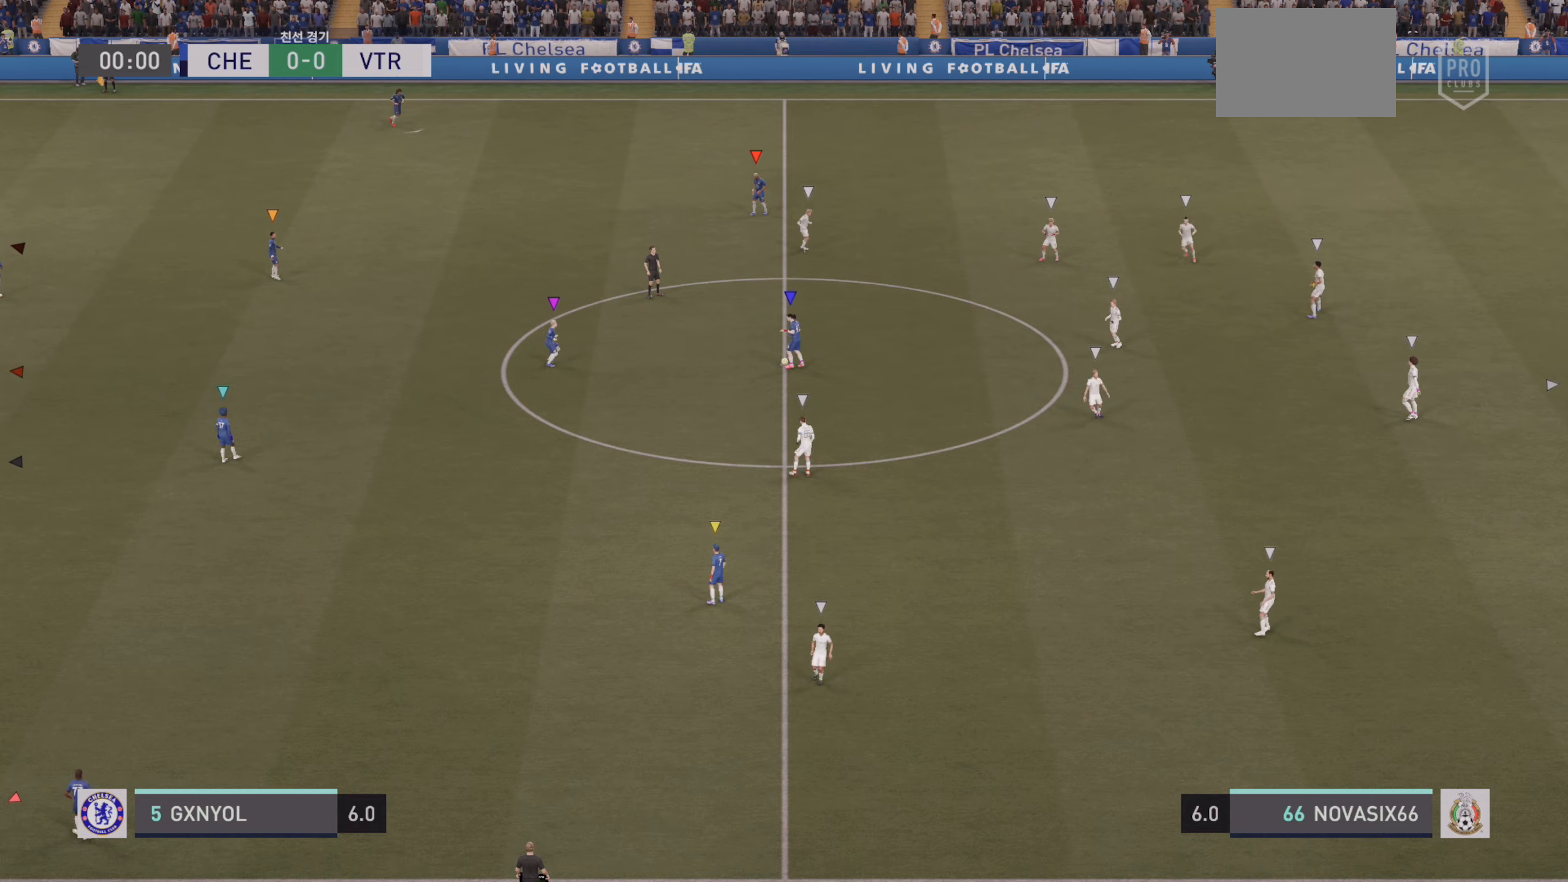
{"buttons": ["L2"], "left_stick": "down-right", "events": [[117, "left_stick", "down-left"], [250, "L2", "down"], [467, "left_stick", "down-right"]]}
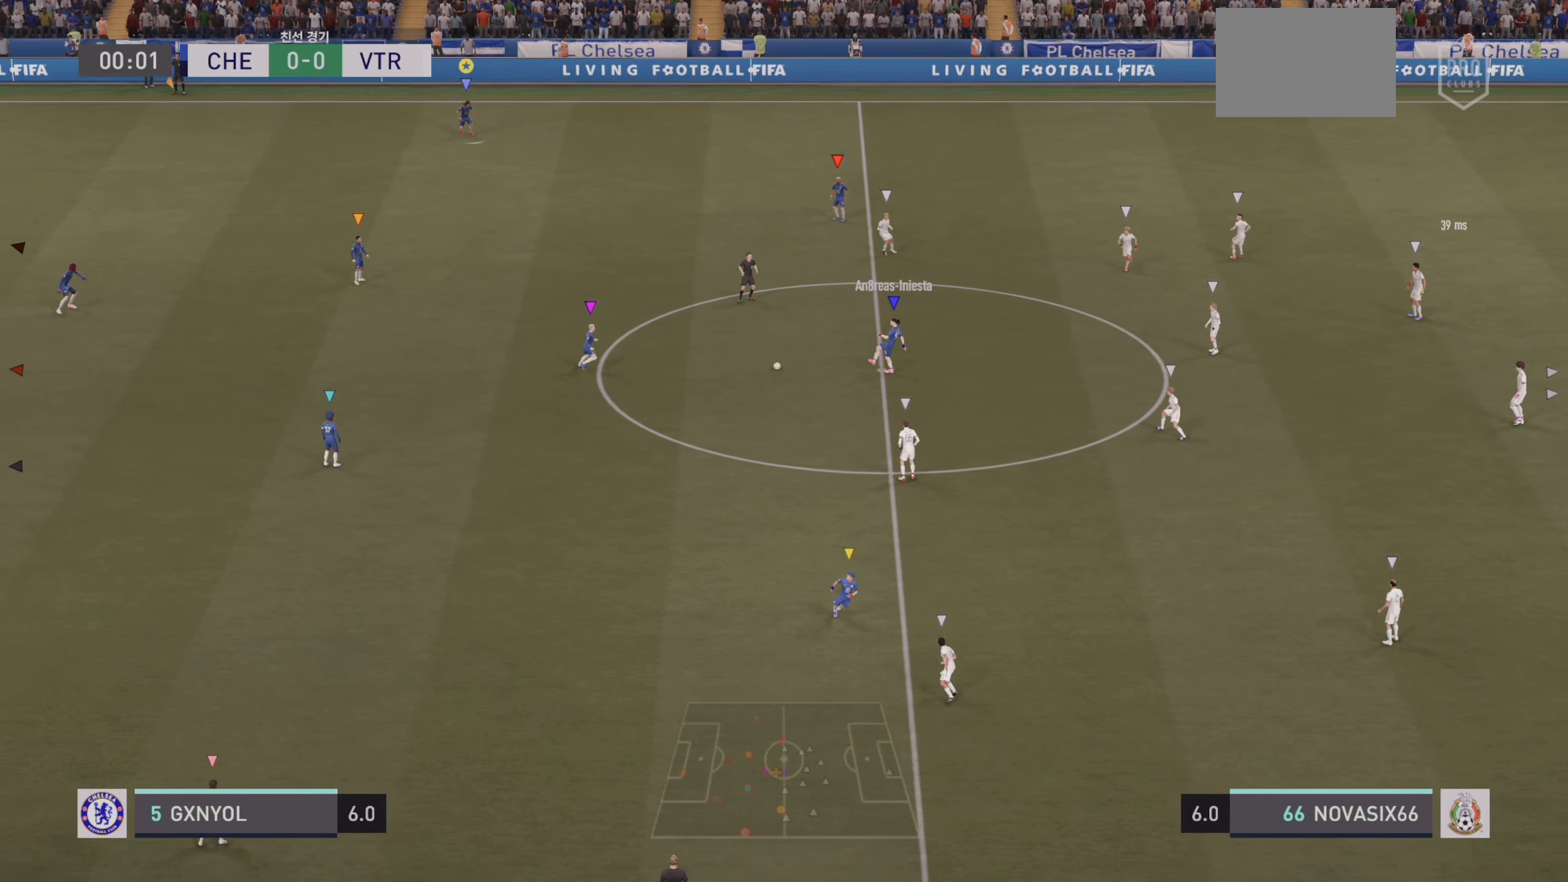
{"buttons": [], "left_stick": "center", "events": [[83, "L2", "up"], [167, "L2", "down"], [233, "left_stick", "down"], [417, "L2", "up"], [433, "left_stick", "center"]]}
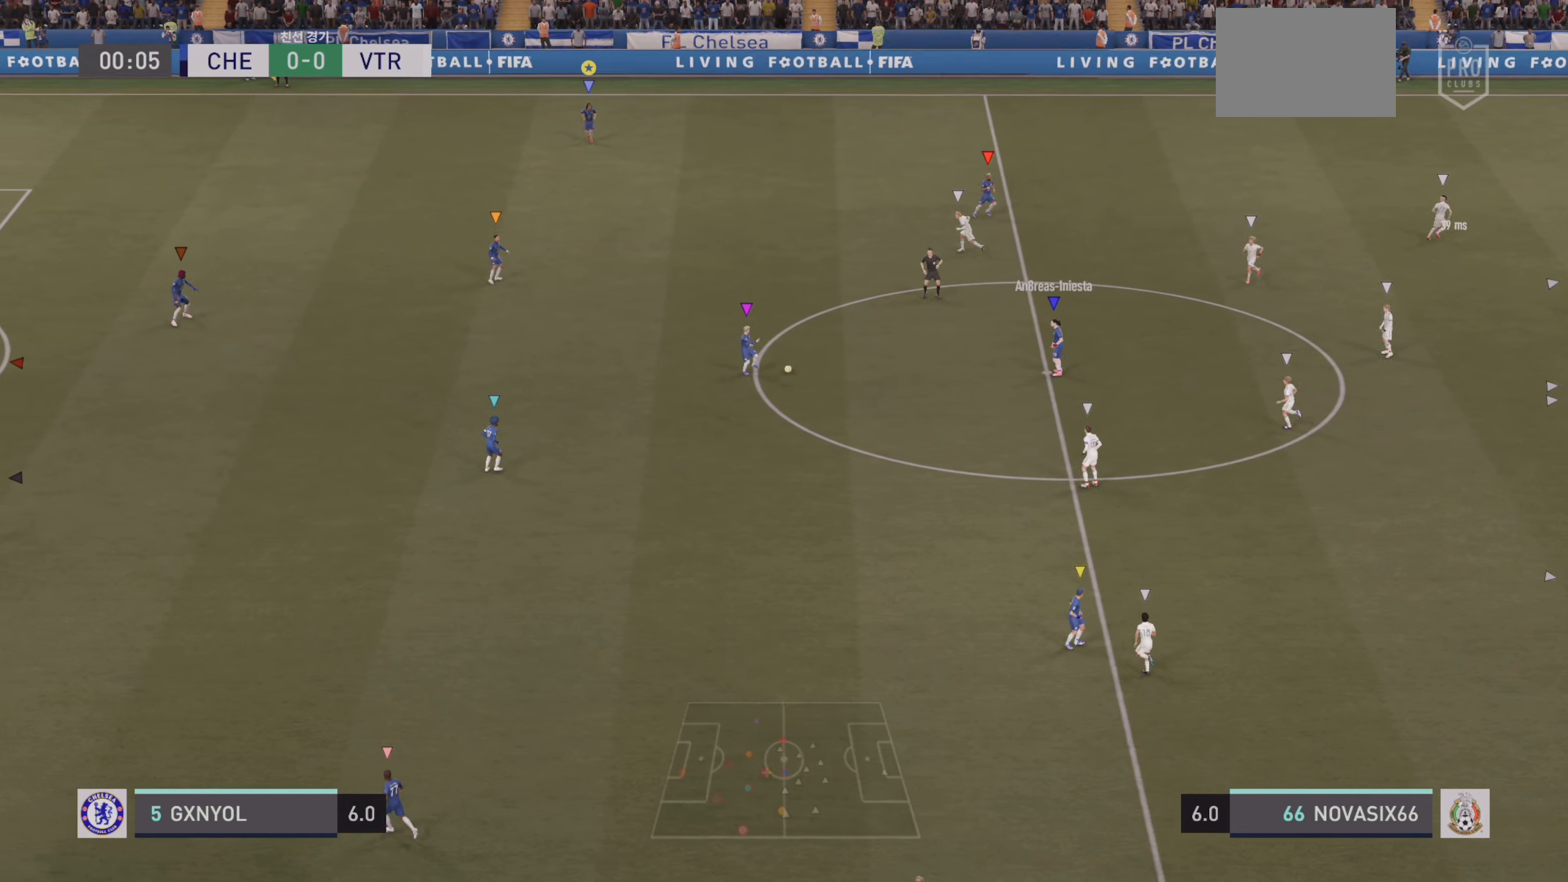
{"buttons": [], "left_stick": "center", "events": []}
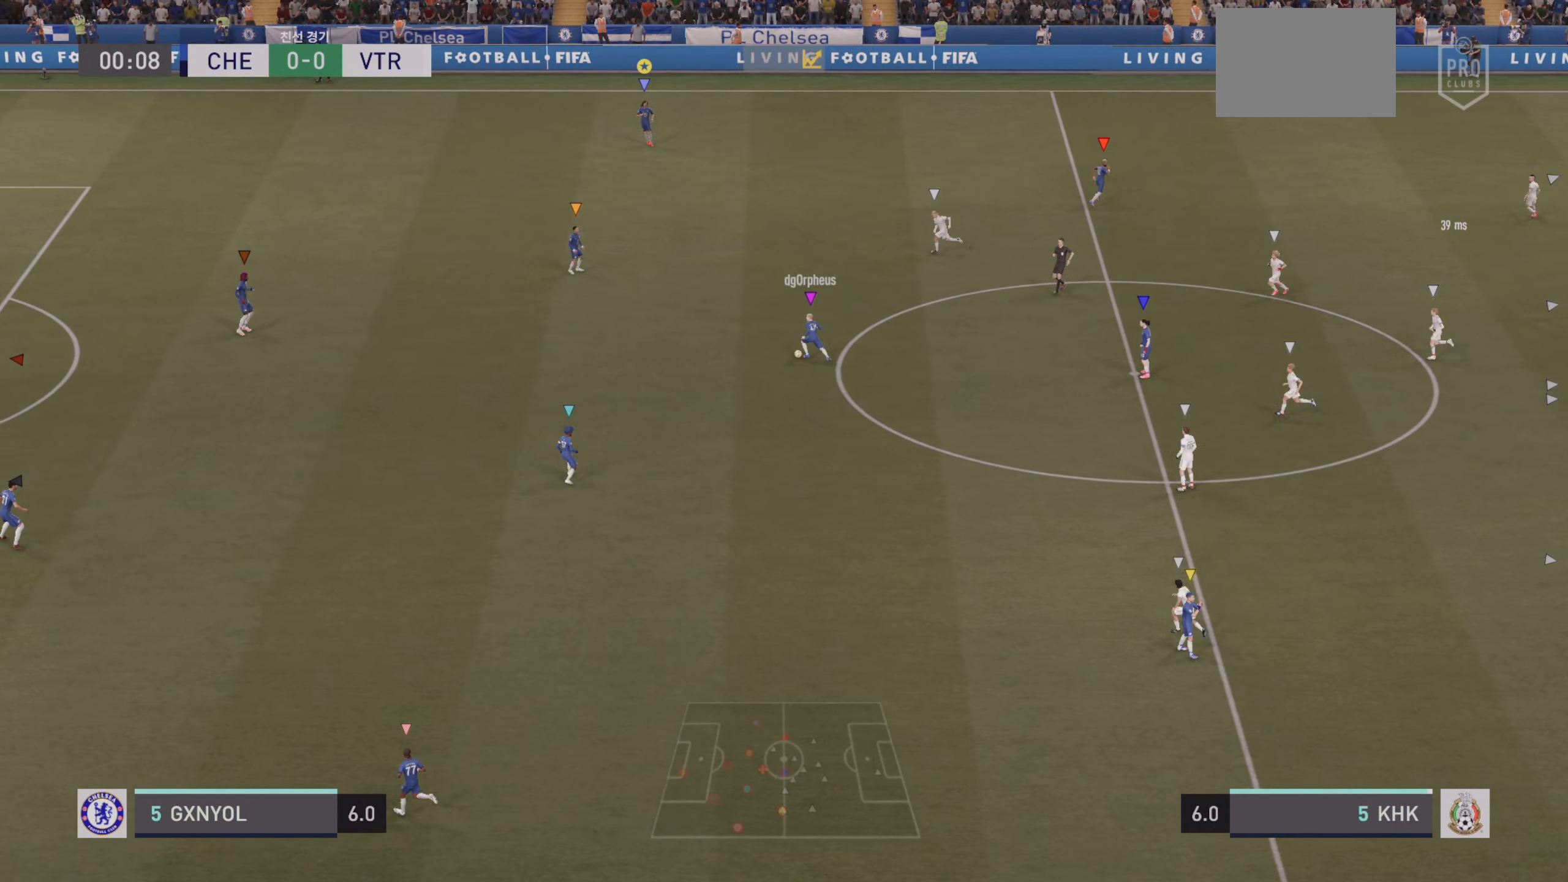
{"buttons": ["R2"], "left_stick": "up-left", "events": [[200, "left_stick", "left"], [283, "R2", "down"], [483, "left_stick", "up-left"]]}